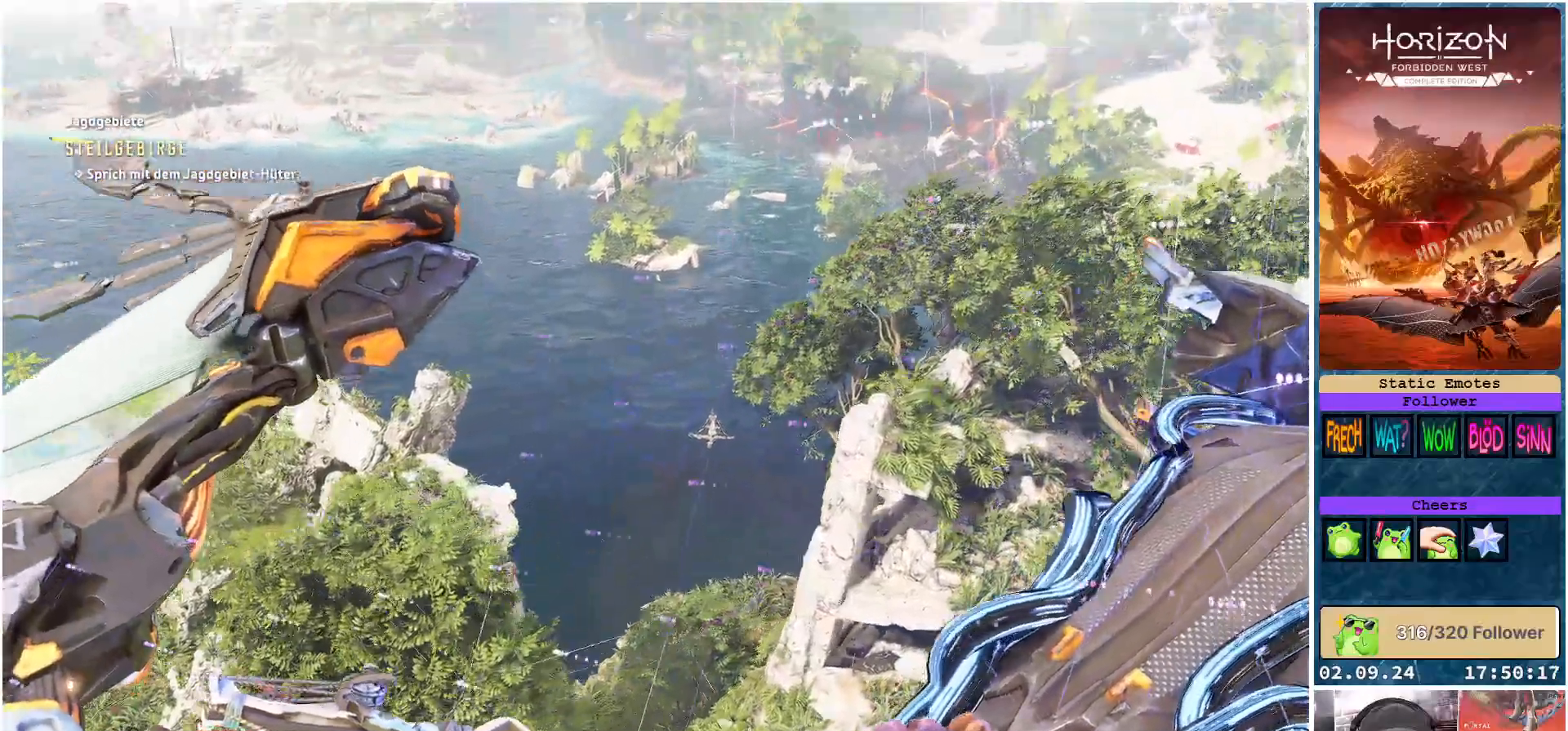
Gameplay with a controller (Xbox layout); each line is a JSON object with the inputs held at the frame after it. "events" lists button and stick changes between this image and that frame as [ms after this image, input, new state], when the widget could be followed in between.
{"buttons": [], "left_stick": "center", "right_stick": "center", "events": [[217, "right_stick", "center"]]}
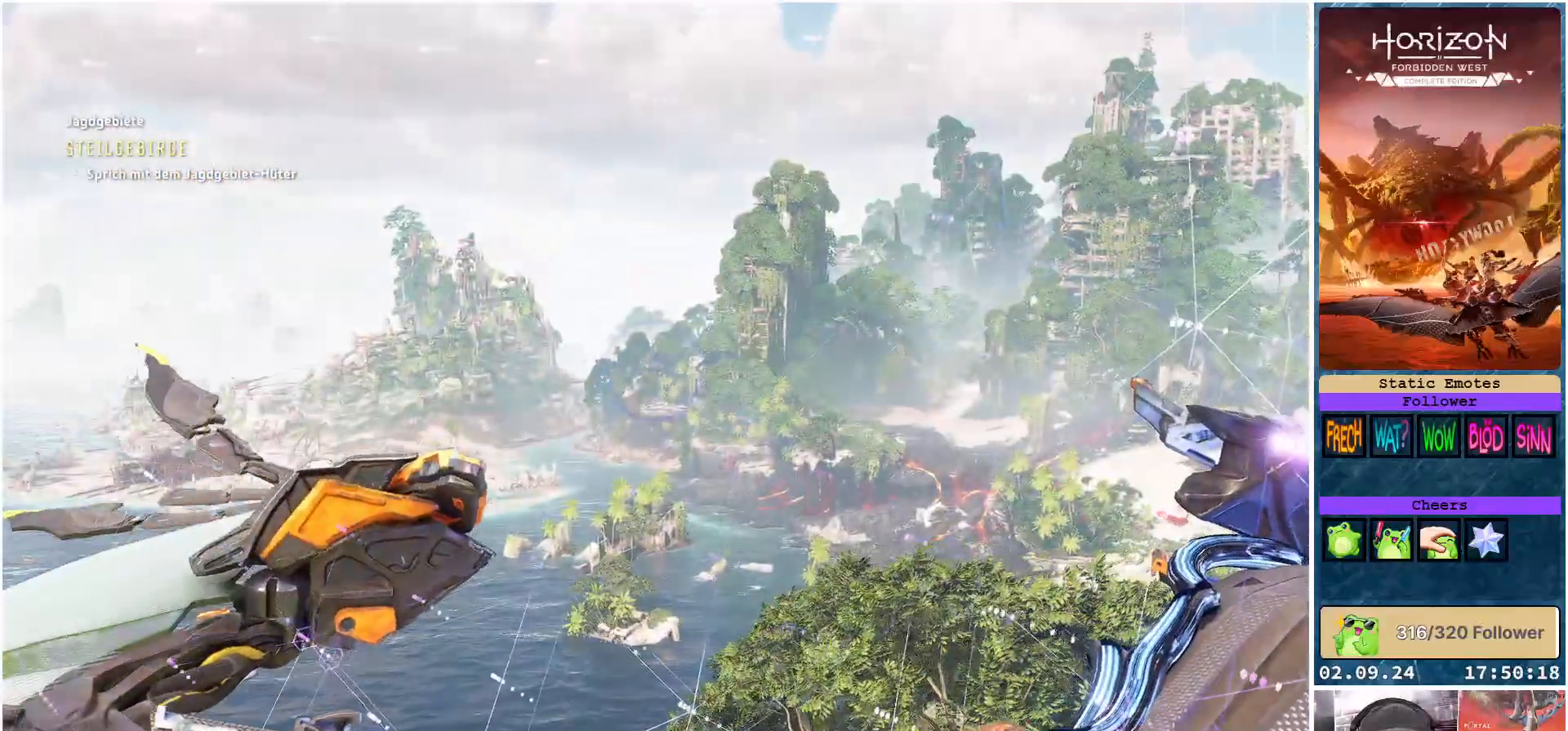
{"buttons": [], "left_stick": "center", "right_stick": "center", "events": []}
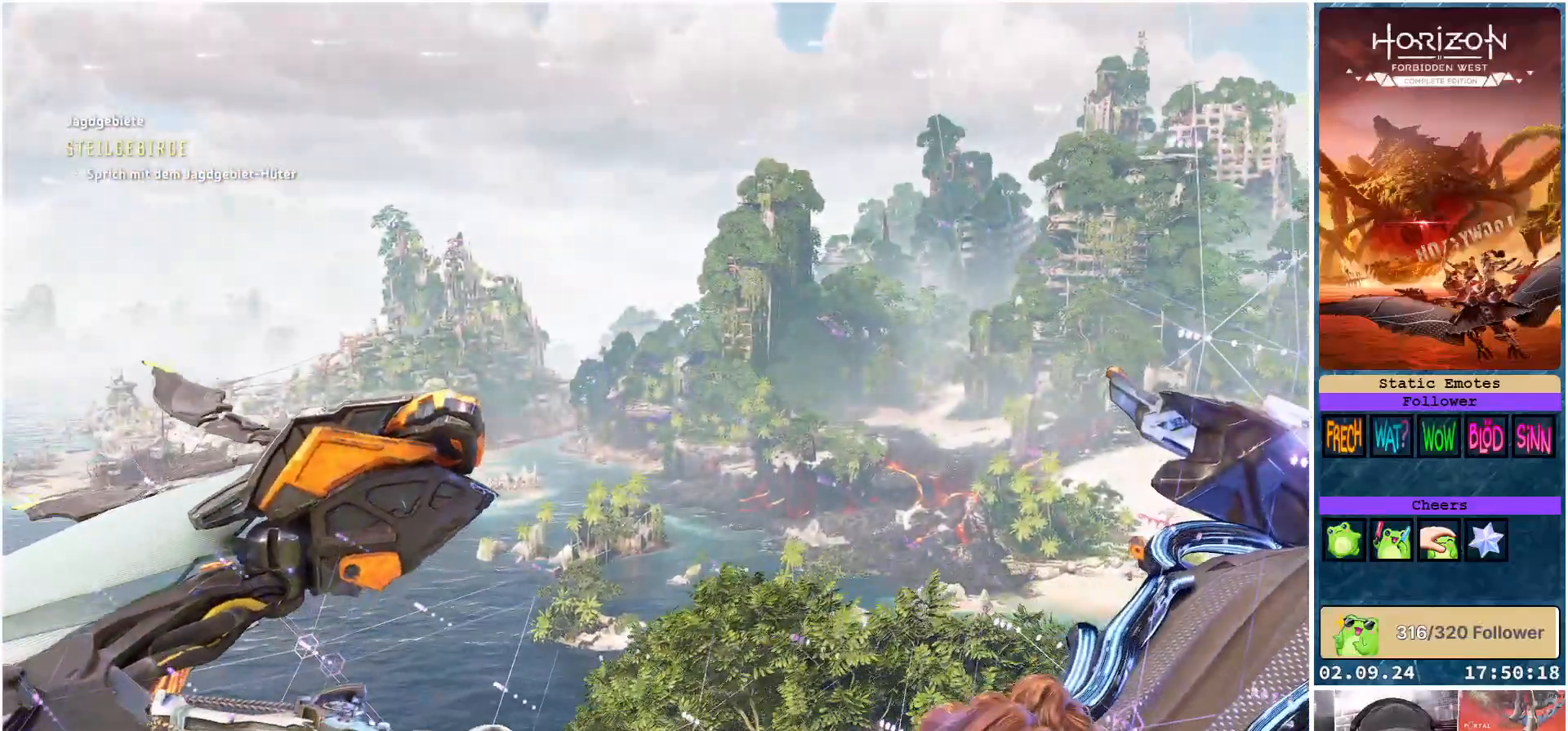
{"buttons": [], "left_stick": "center", "right_stick": "center", "events": []}
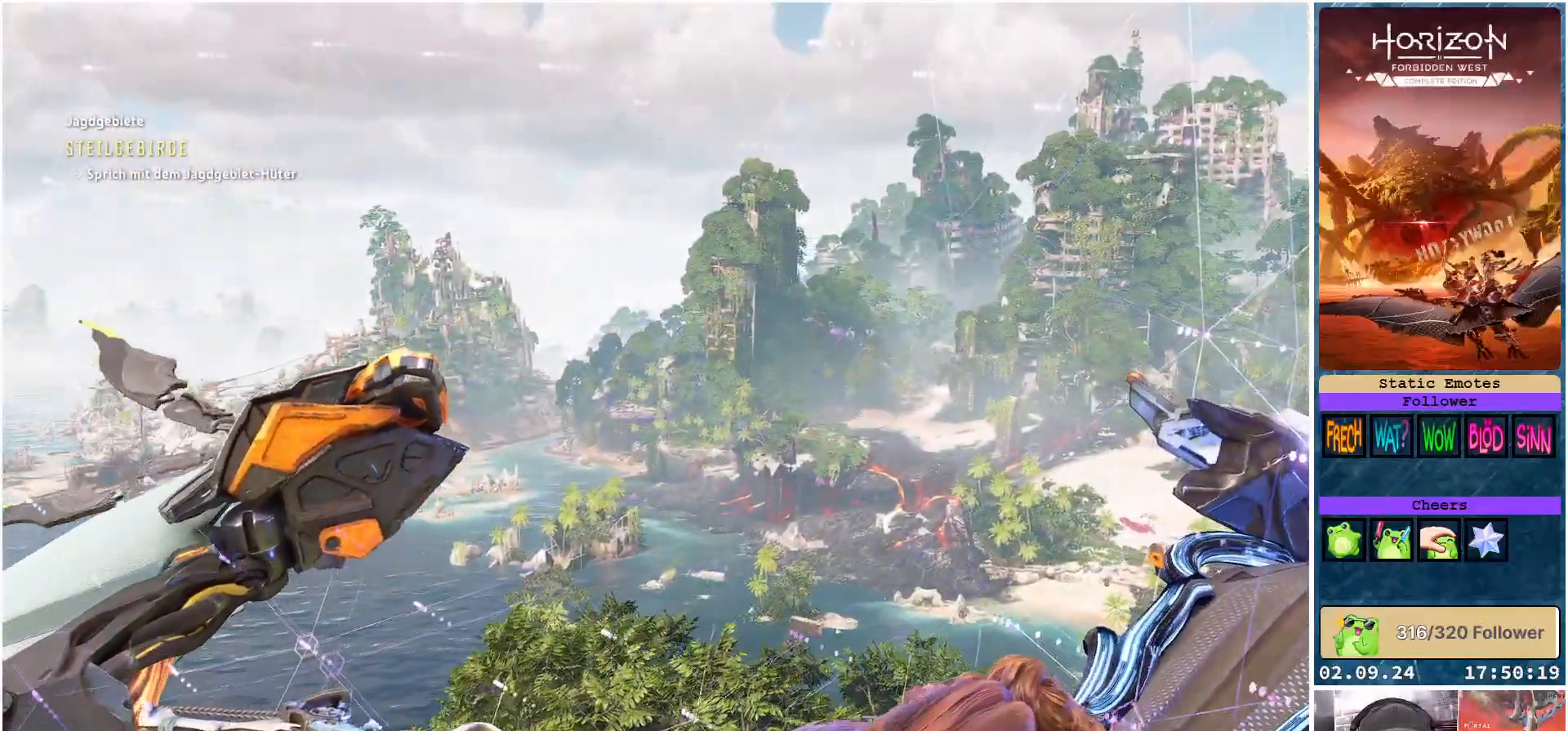
{"buttons": [], "left_stick": "center", "right_stick": "right", "events": [[200, "right_stick", "right"]]}
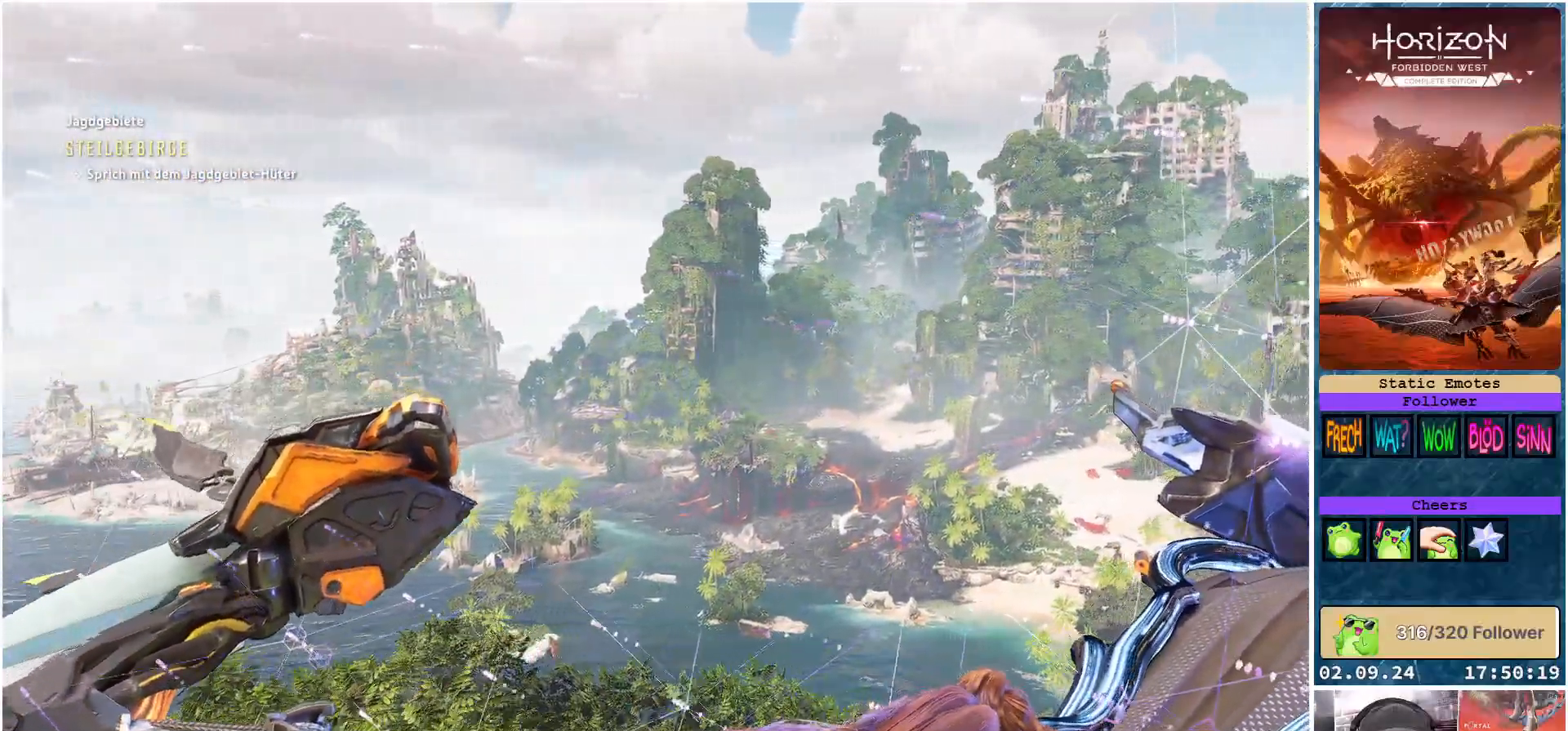
{"buttons": [], "left_stick": "center", "right_stick": "center", "events": [[383, "right_stick", "center"]]}
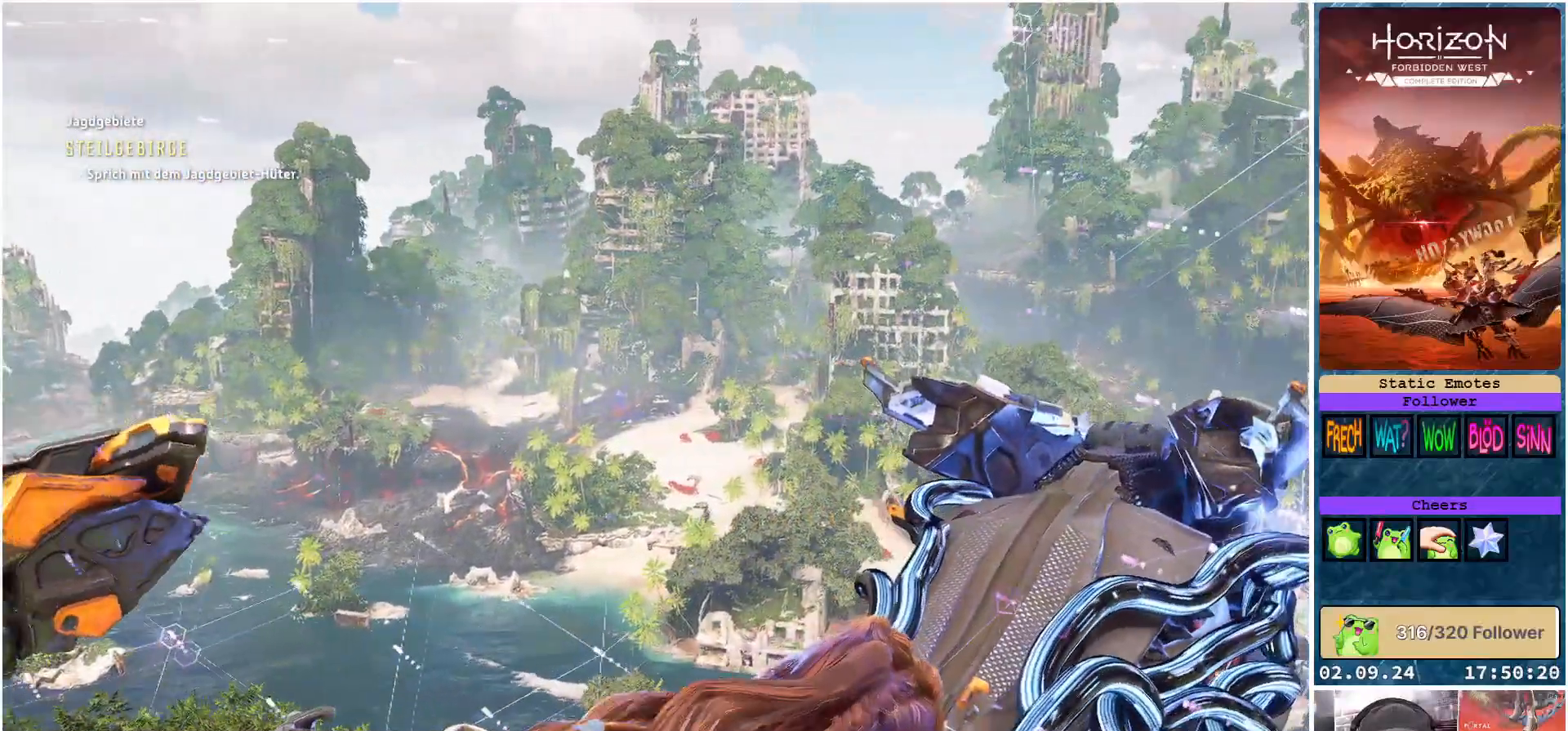
{"buttons": [], "left_stick": "center", "right_stick": "right", "events": [[100, "right_stick", "right"]]}
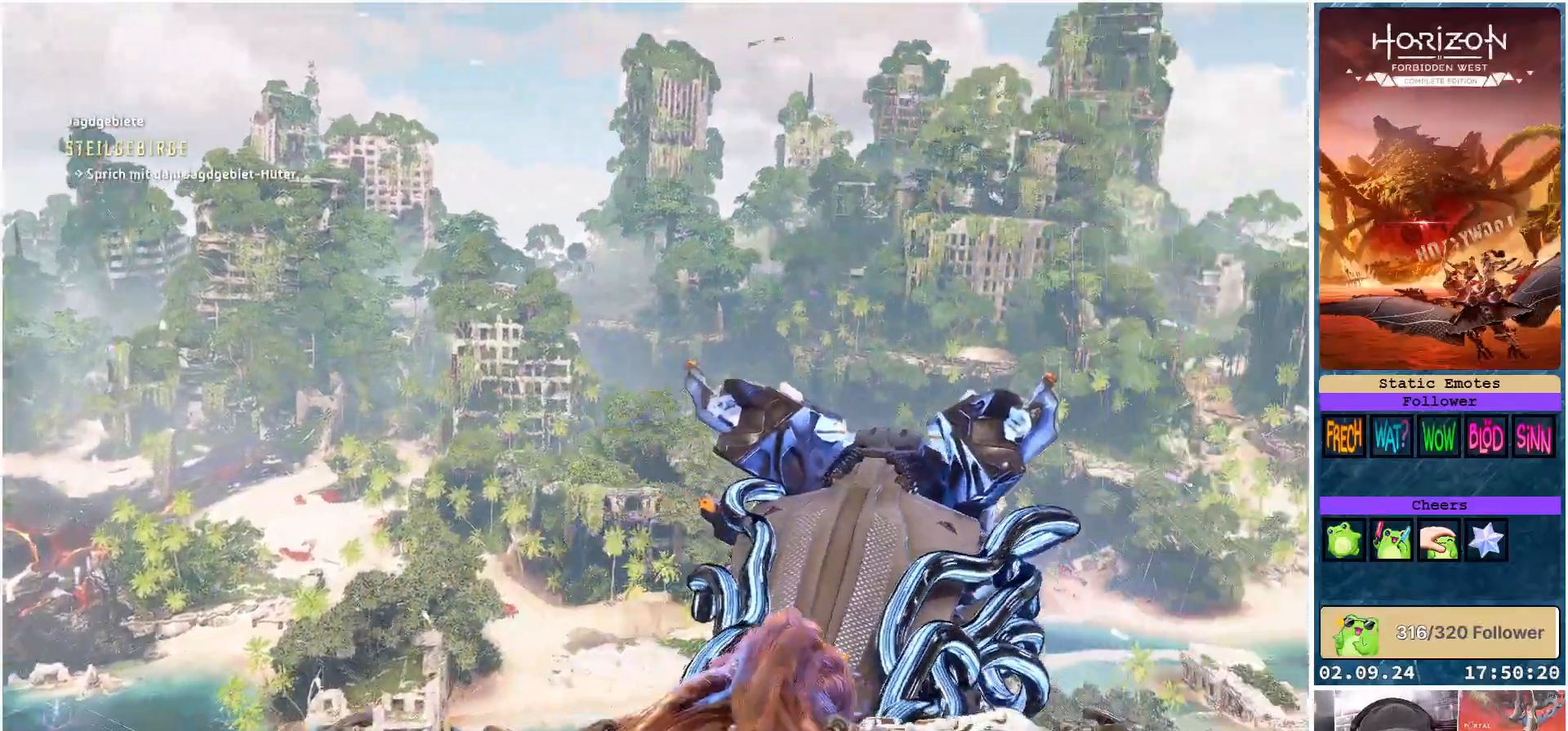
{"buttons": [], "left_stick": "center", "right_stick": "center", "events": [[100, "right_stick", "center"]]}
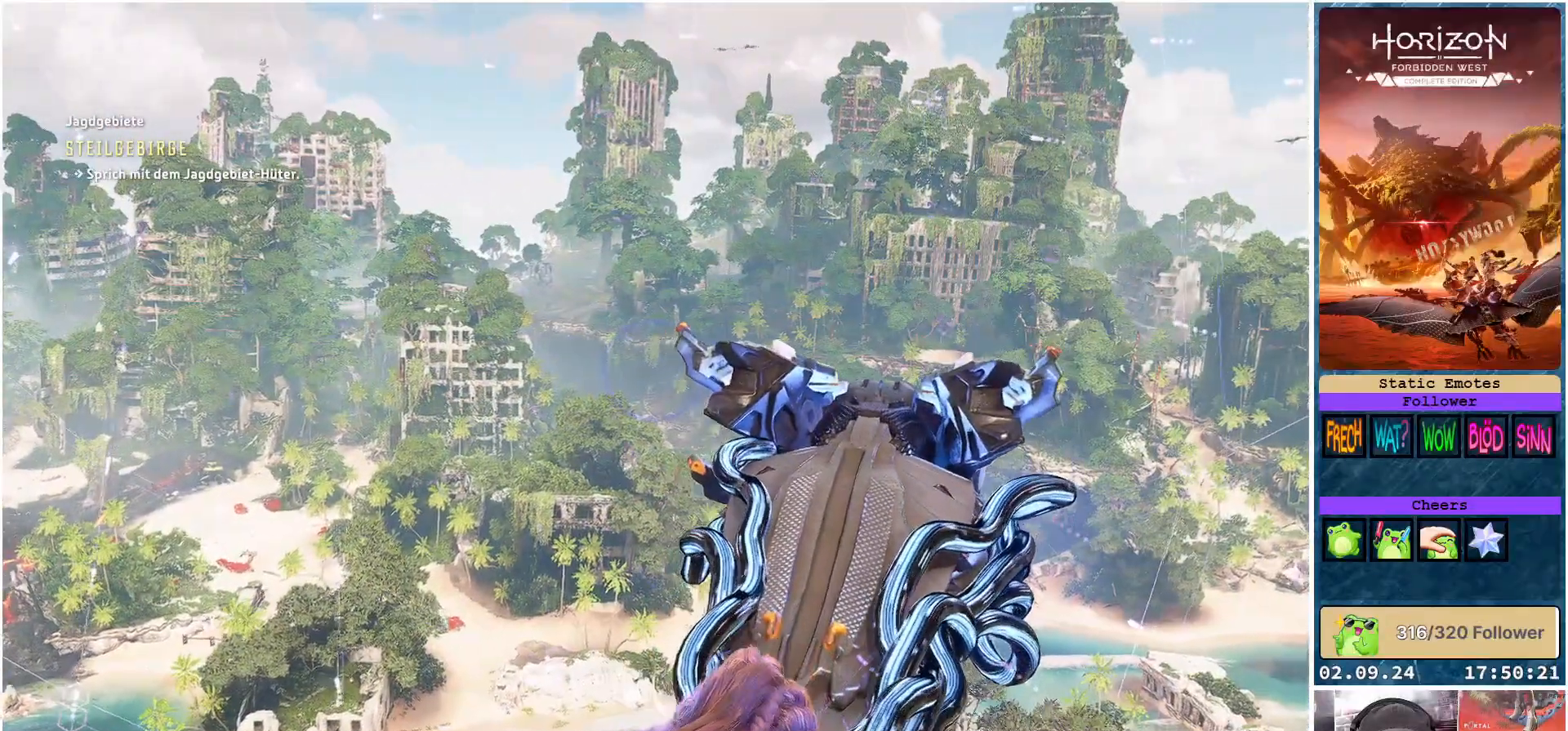
{"buttons": [], "left_stick": "center", "right_stick": "left", "events": [[117, "right_stick", "left"]]}
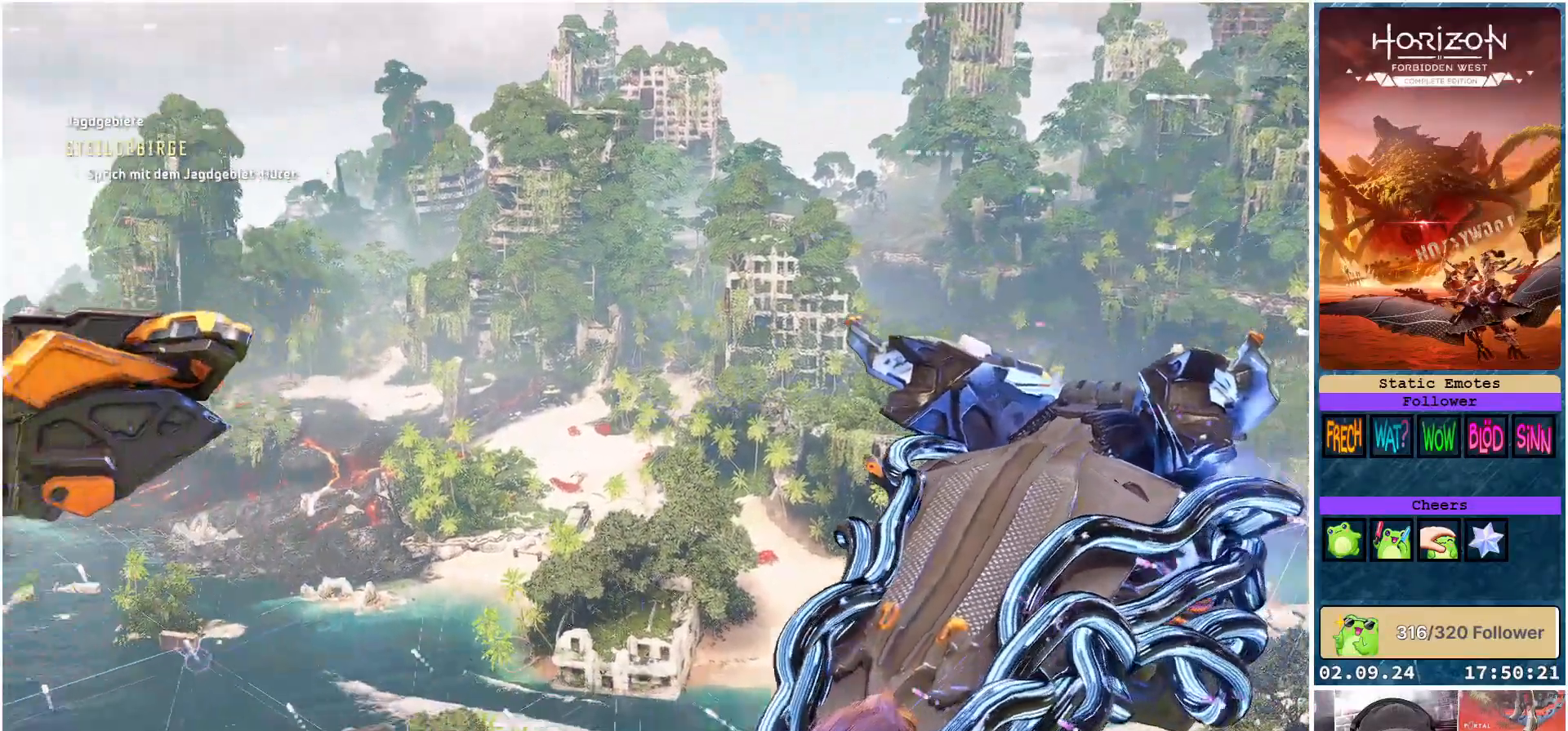
{"buttons": [], "left_stick": "center", "right_stick": "left", "events": []}
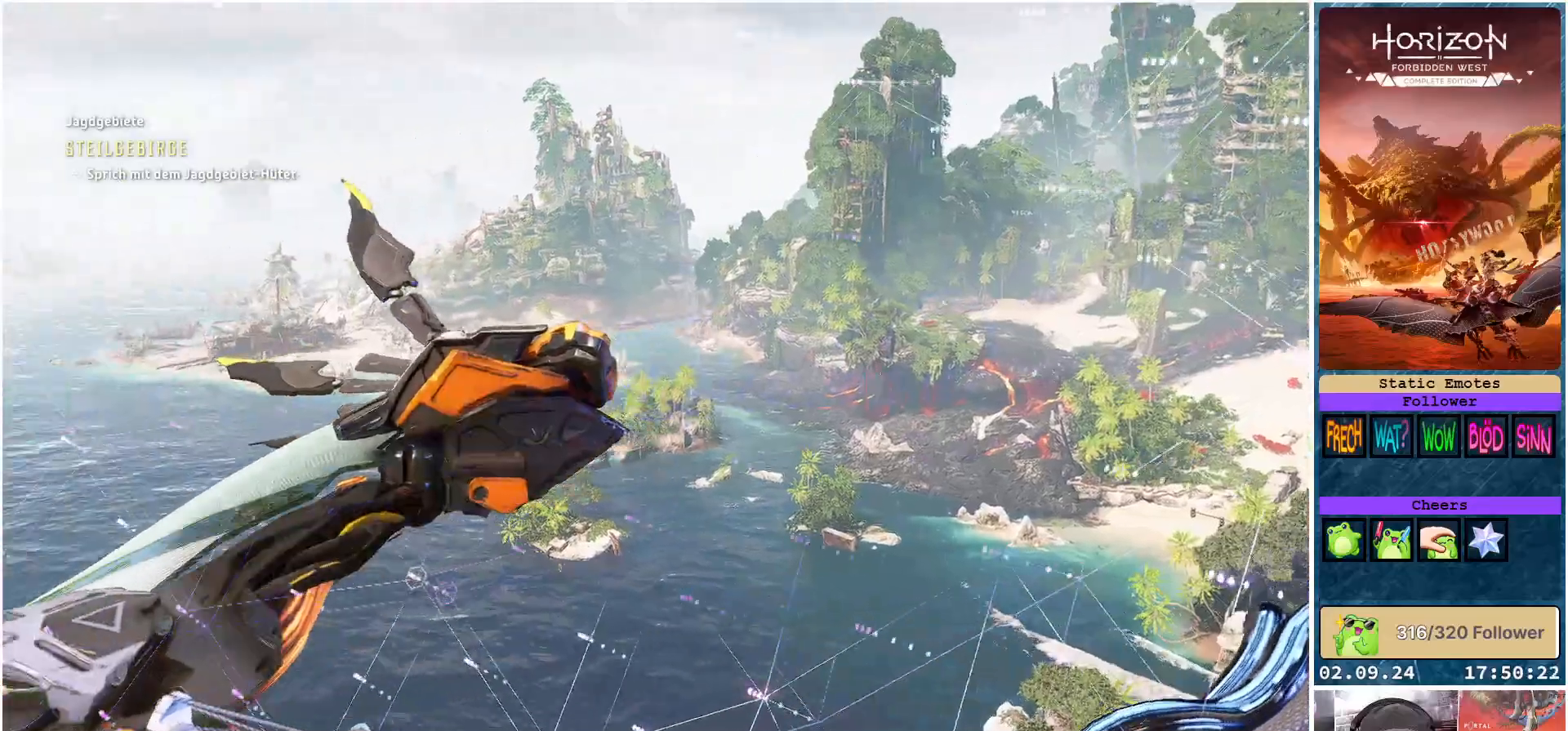
{"buttons": [], "left_stick": "center", "right_stick": "left", "events": []}
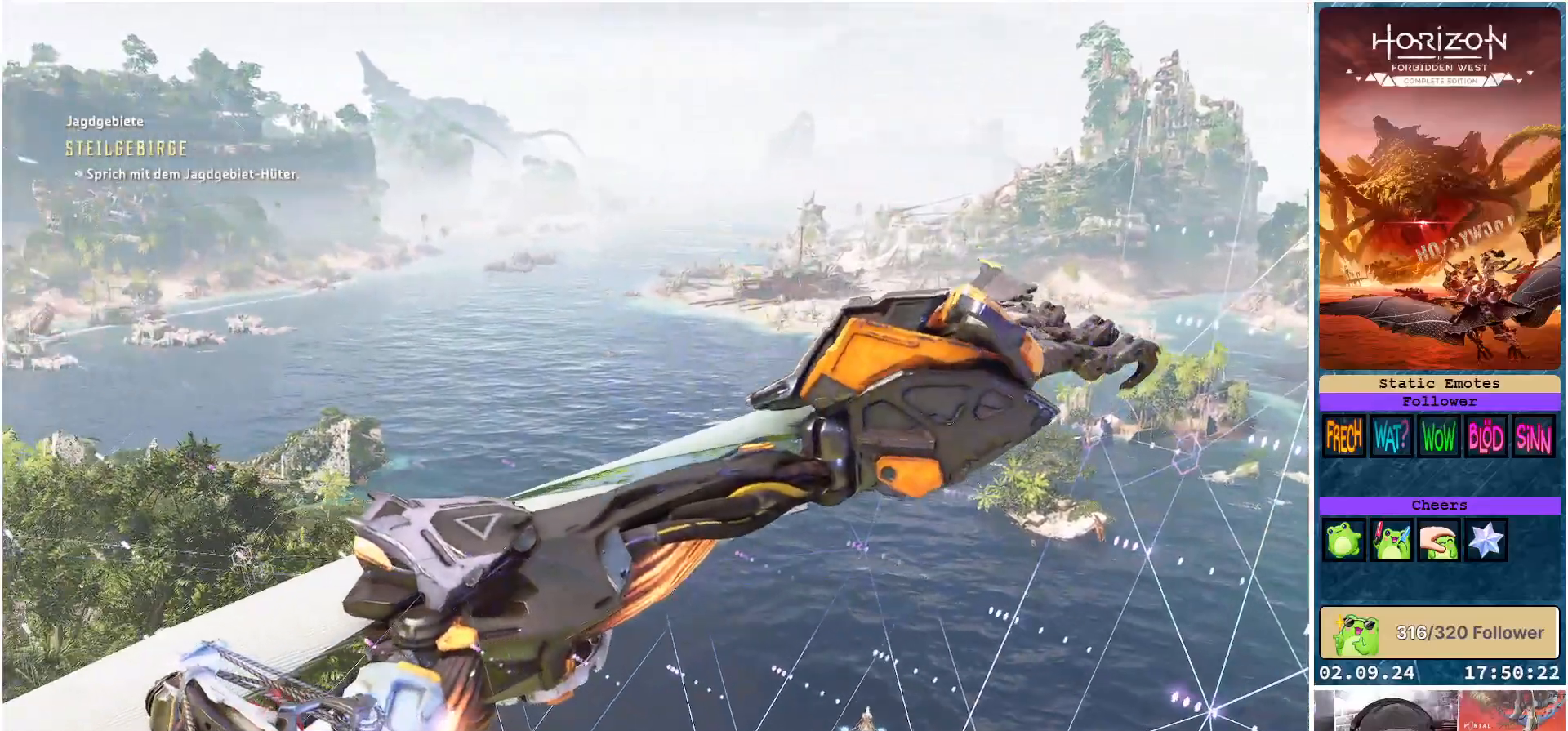
{"buttons": [], "left_stick": "center", "right_stick": "left", "events": [[33, "right_stick", "center"], [150, "right_stick", "left"]]}
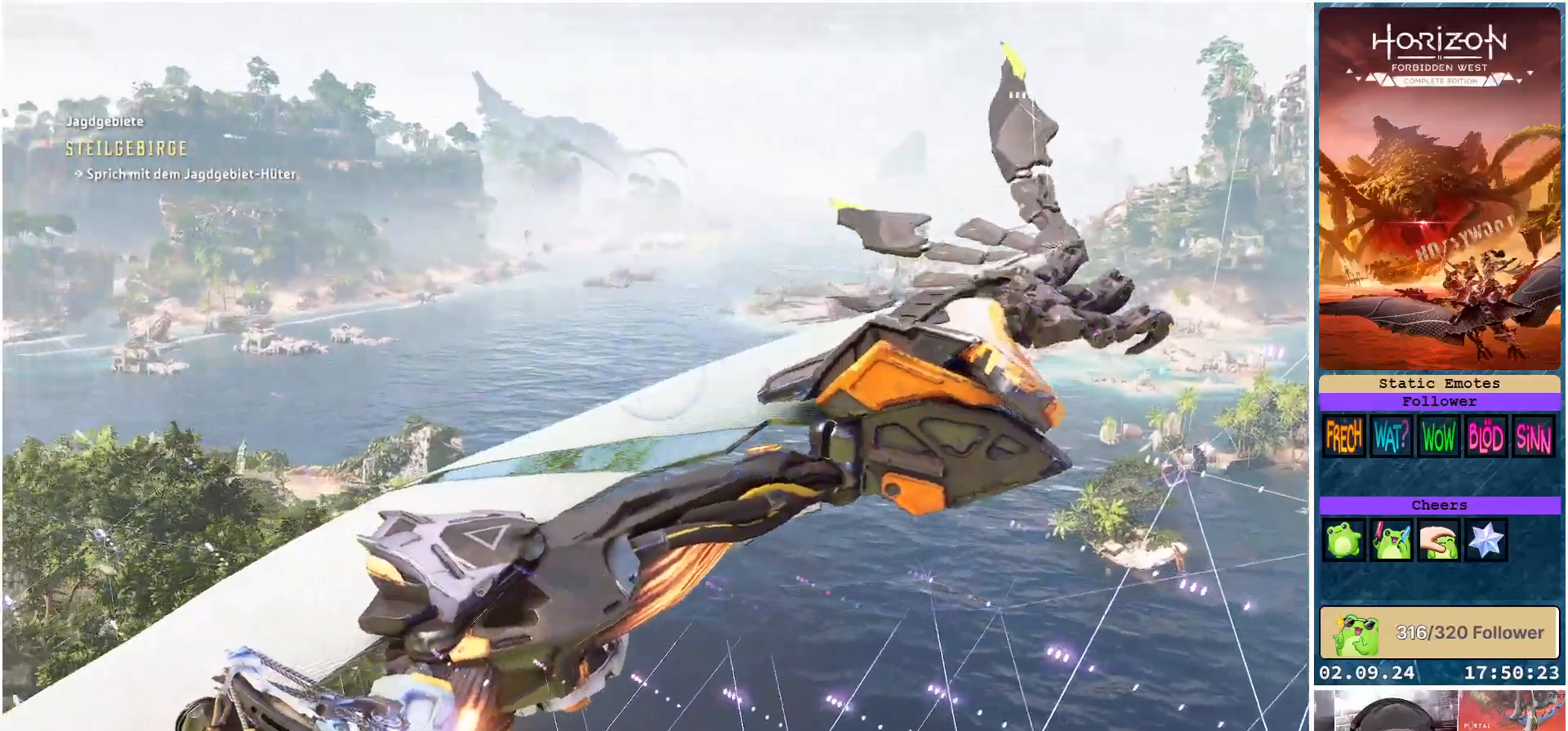
{"buttons": [], "left_stick": "center", "right_stick": "center", "events": [[483, "right_stick", "center"]]}
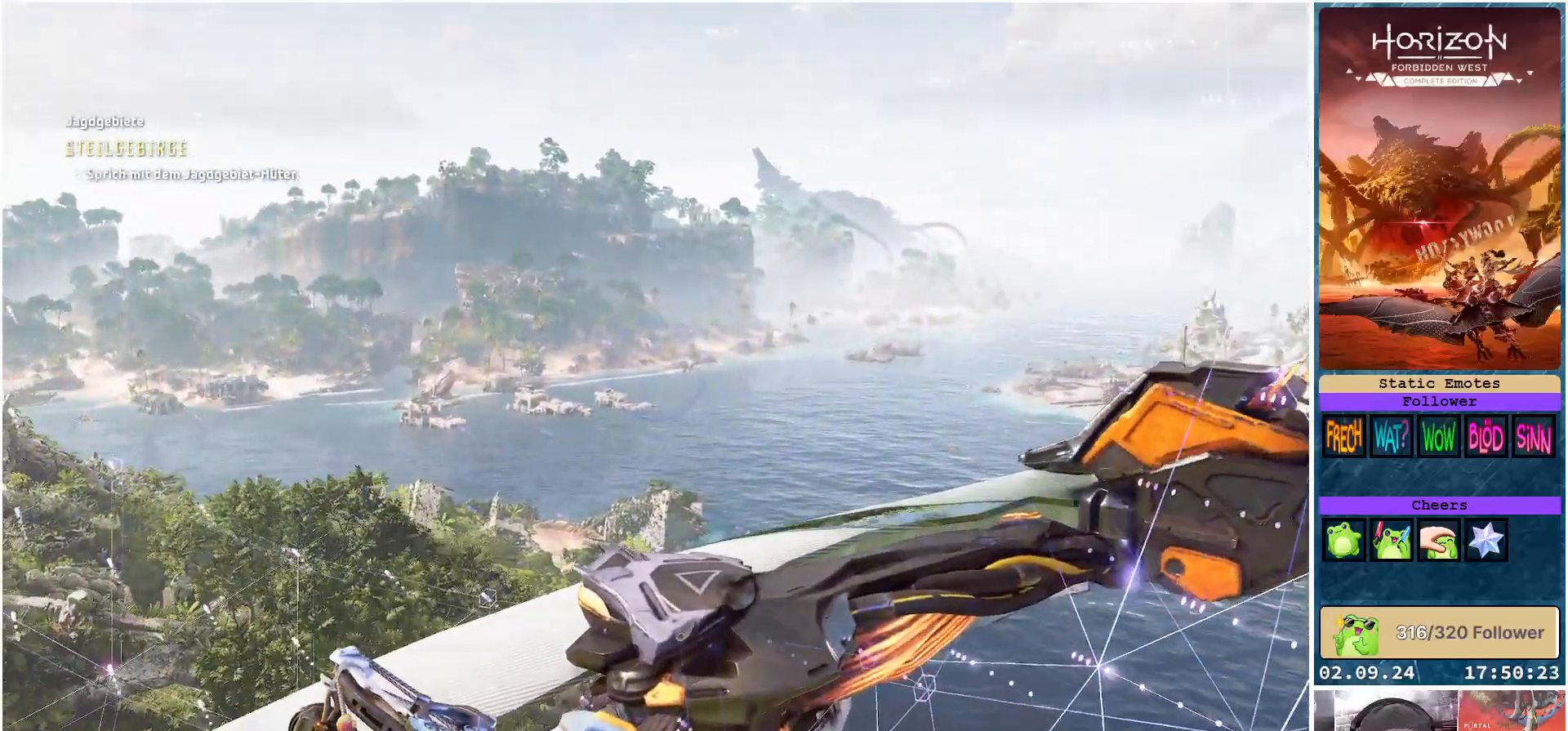
{"buttons": [], "left_stick": "center", "right_stick": "right", "events": [[450, "right_stick", "right"]]}
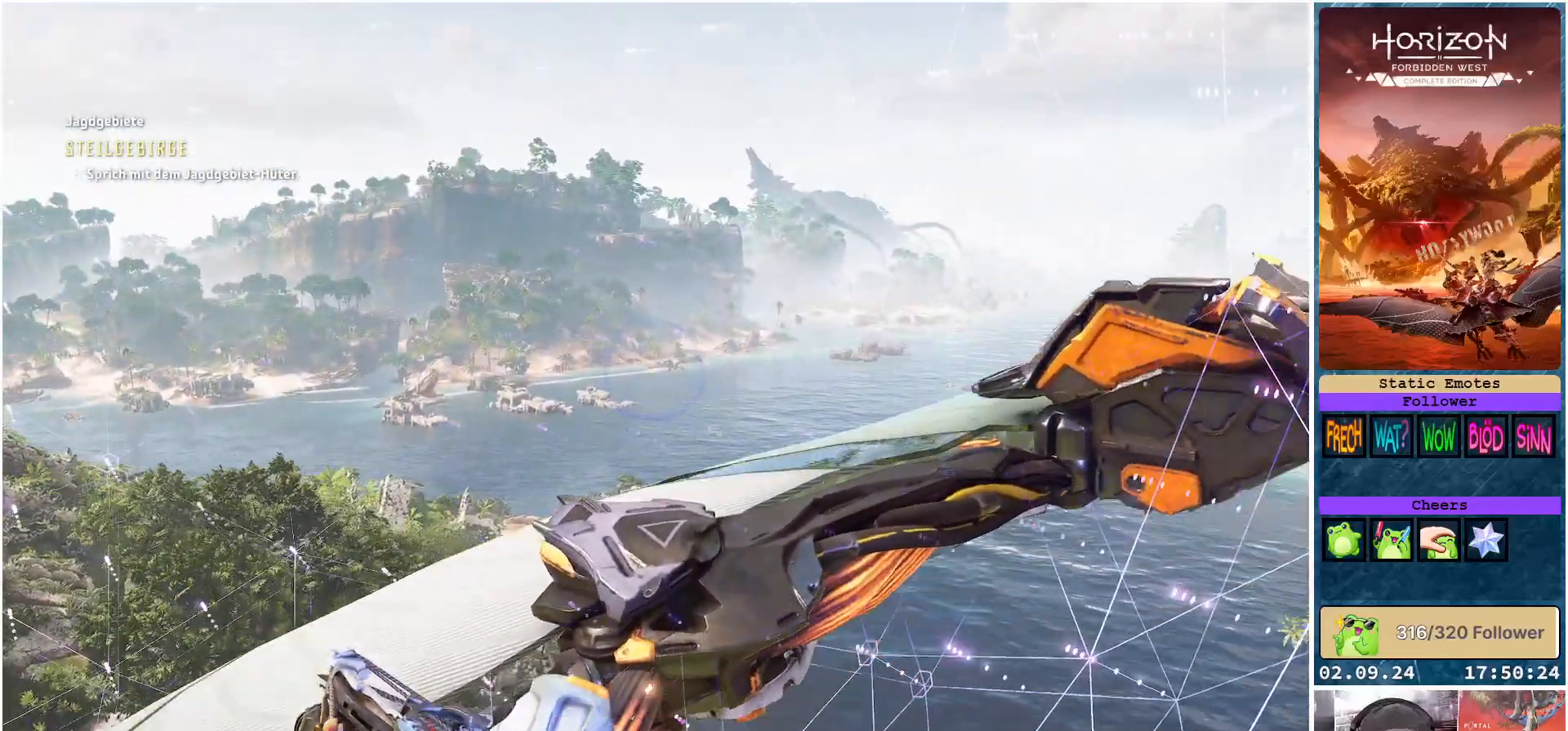
{"buttons": [], "left_stick": "center", "right_stick": "right", "events": []}
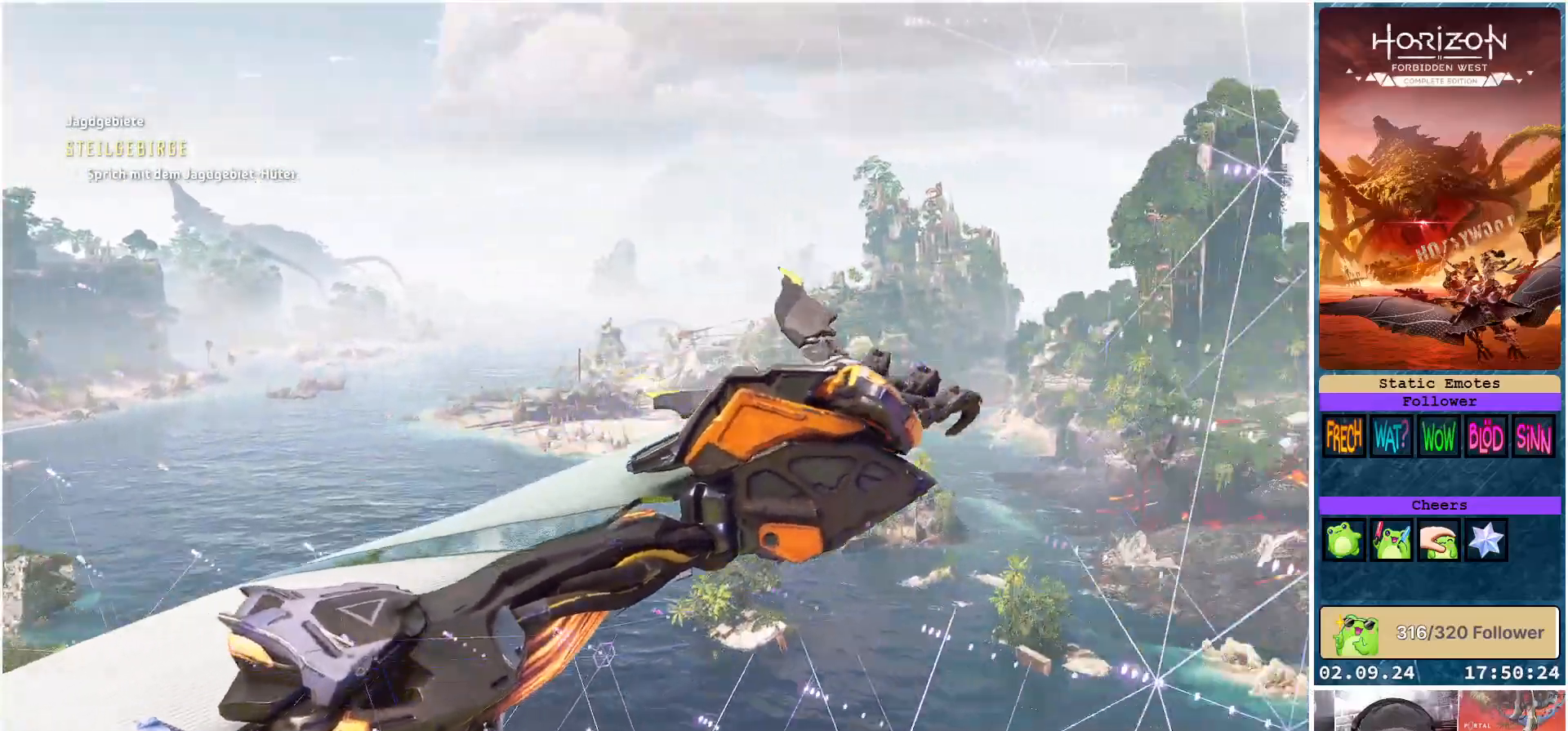
{"buttons": [], "left_stick": "center", "right_stick": "center", "events": [[383, "right_stick", "center"]]}
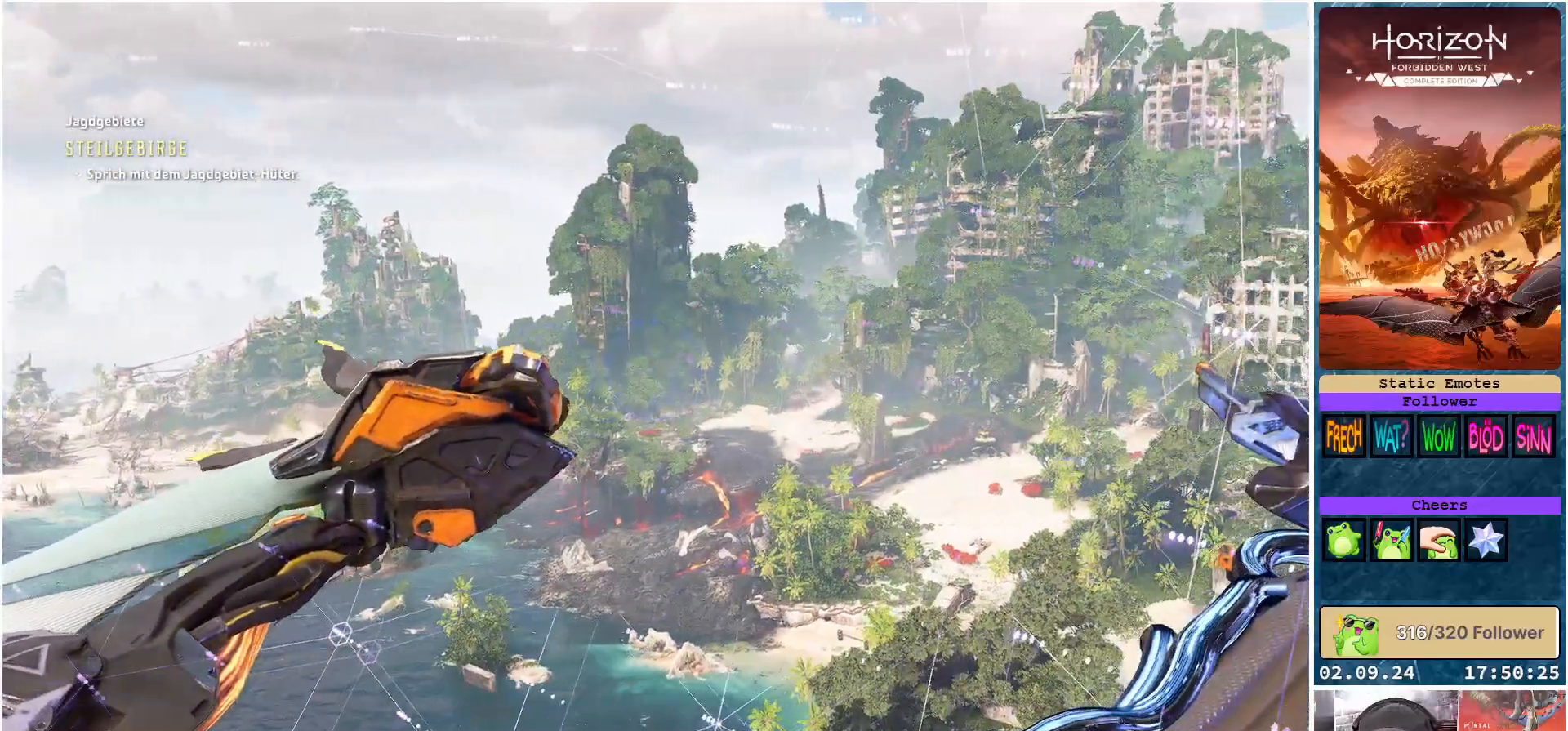
{"buttons": [], "left_stick": "center", "right_stick": "right", "events": [[383, "right_stick", "right"]]}
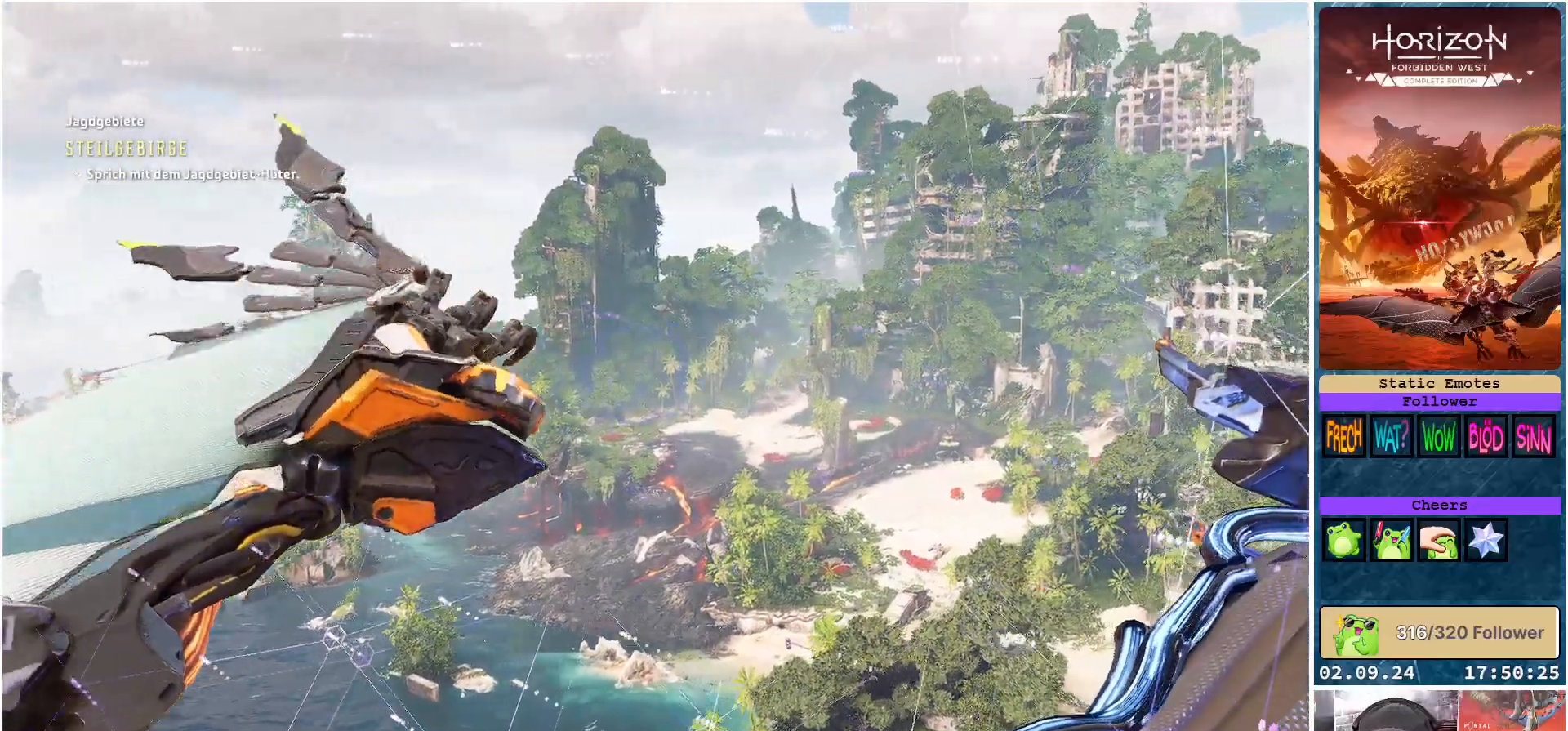
{"buttons": [], "left_stick": "center", "right_stick": "center", "events": [[467, "right_stick", "center"]]}
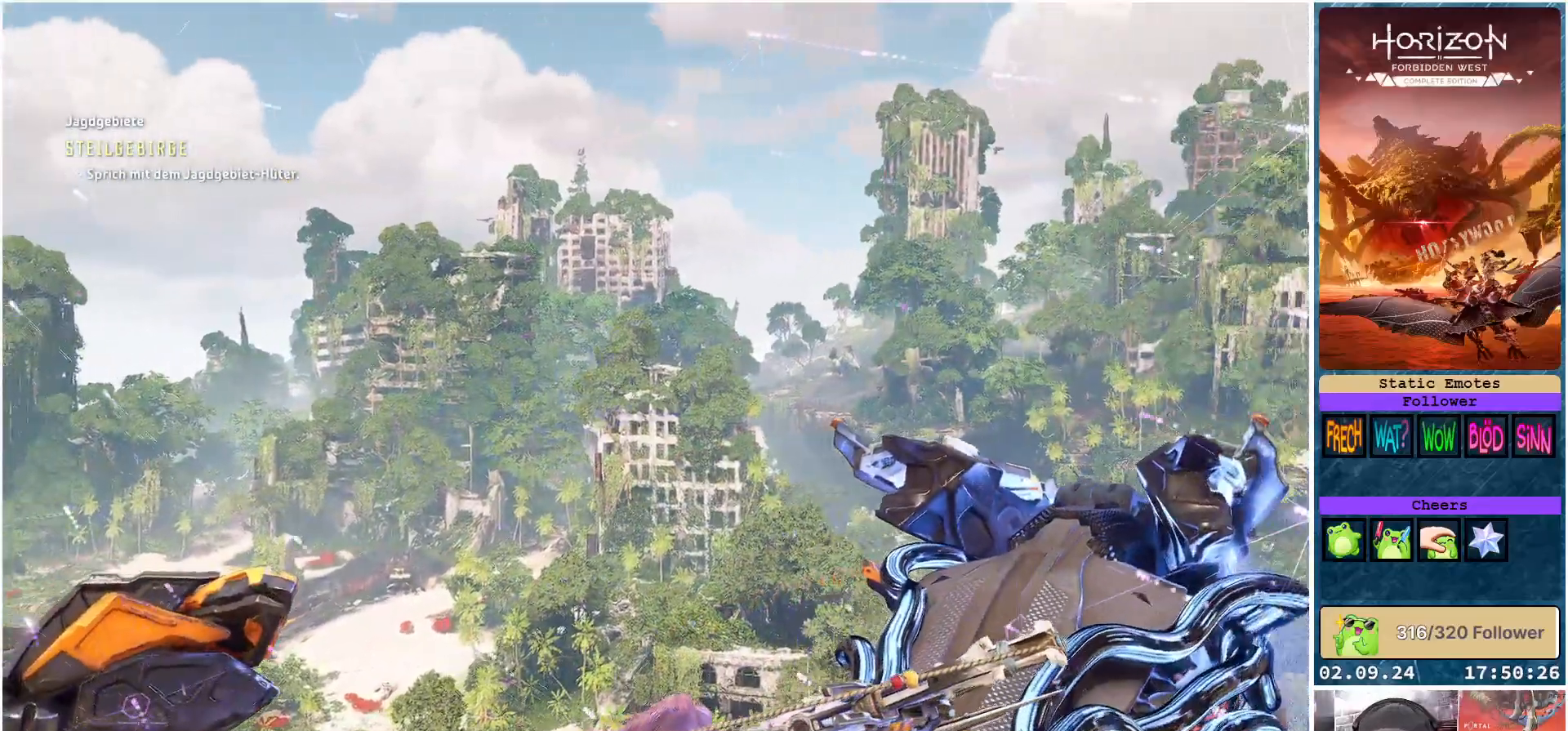
{"buttons": [], "left_stick": "center", "right_stick": "center", "events": []}
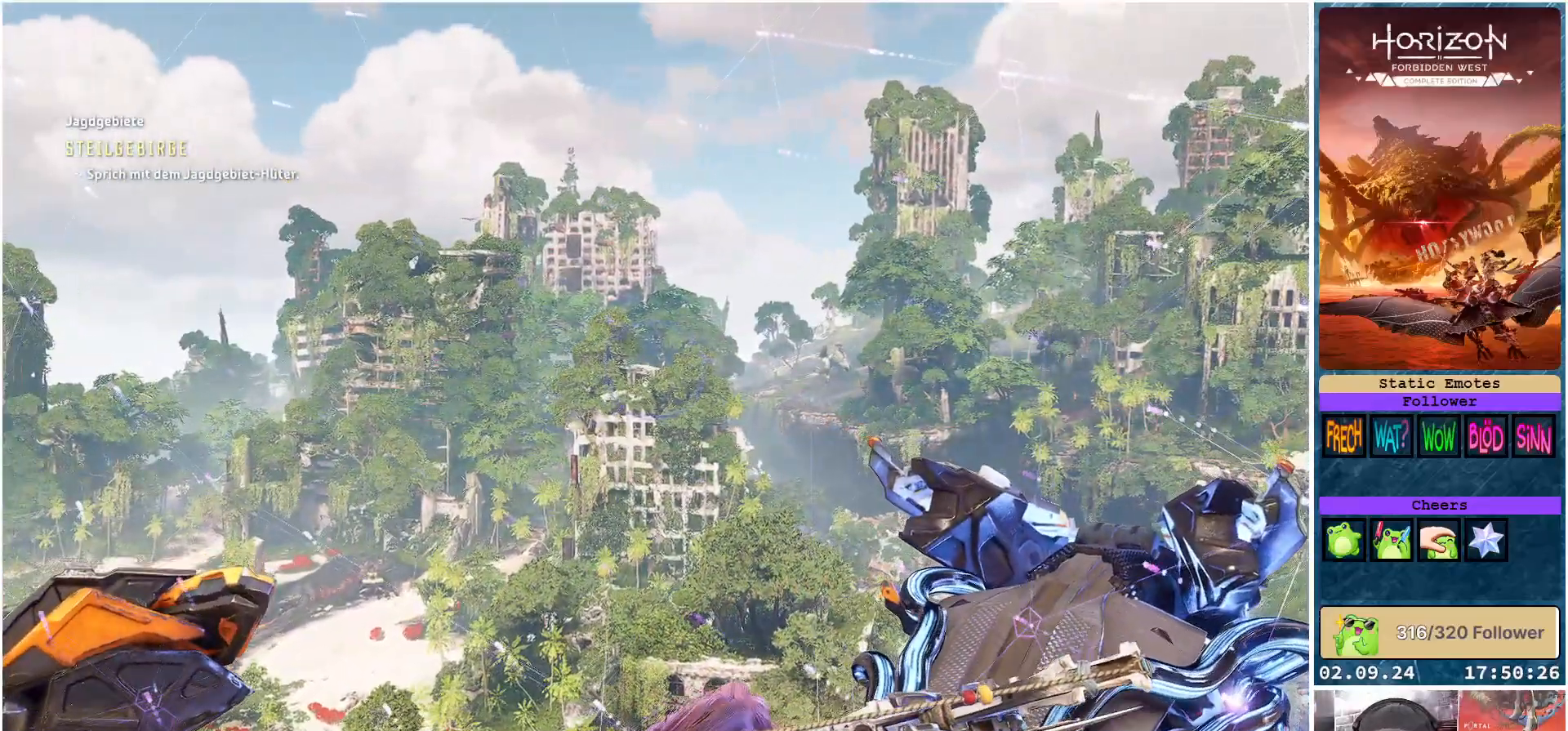
{"buttons": [], "left_stick": "center", "right_stick": "center", "events": []}
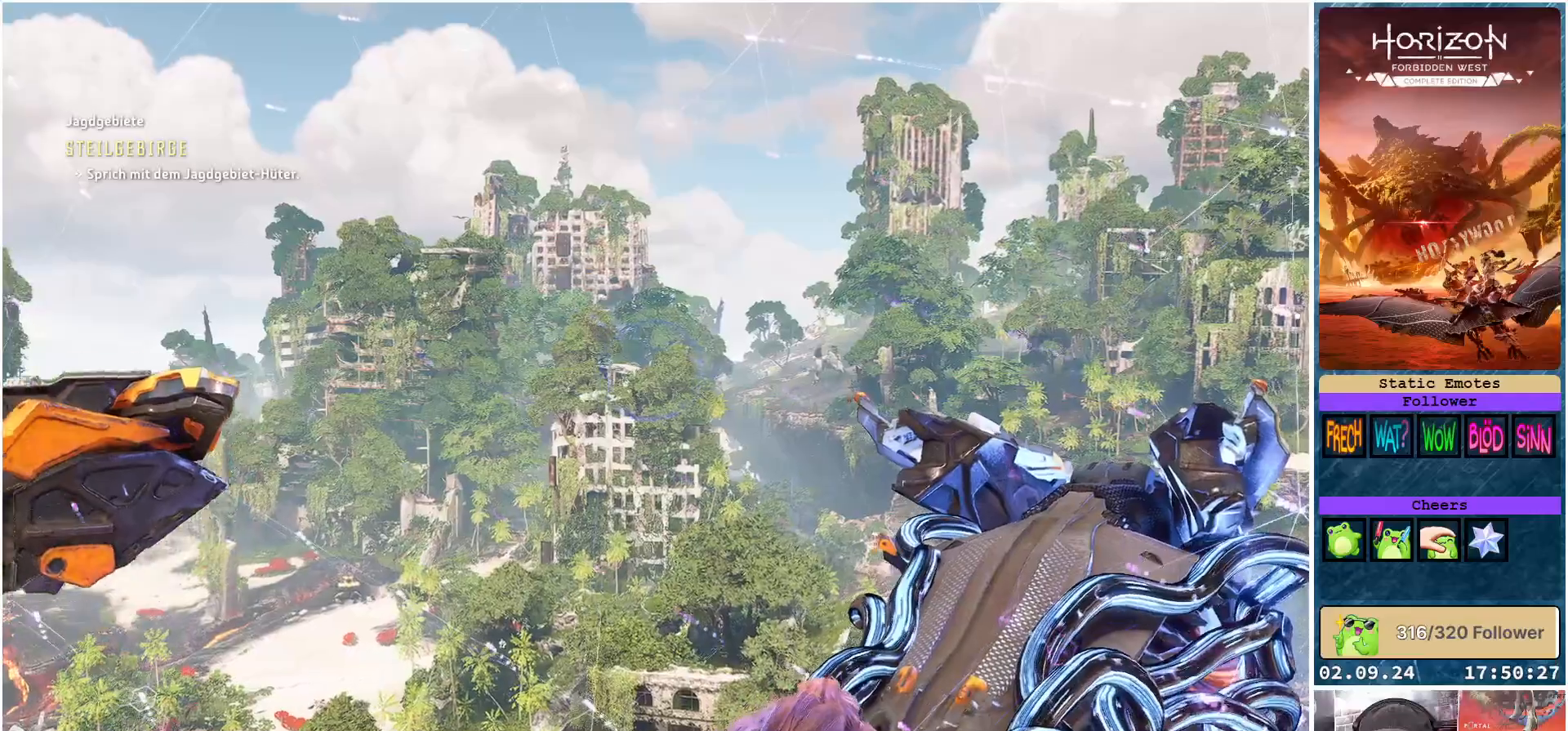
{"buttons": [], "left_stick": "center", "right_stick": "center", "events": []}
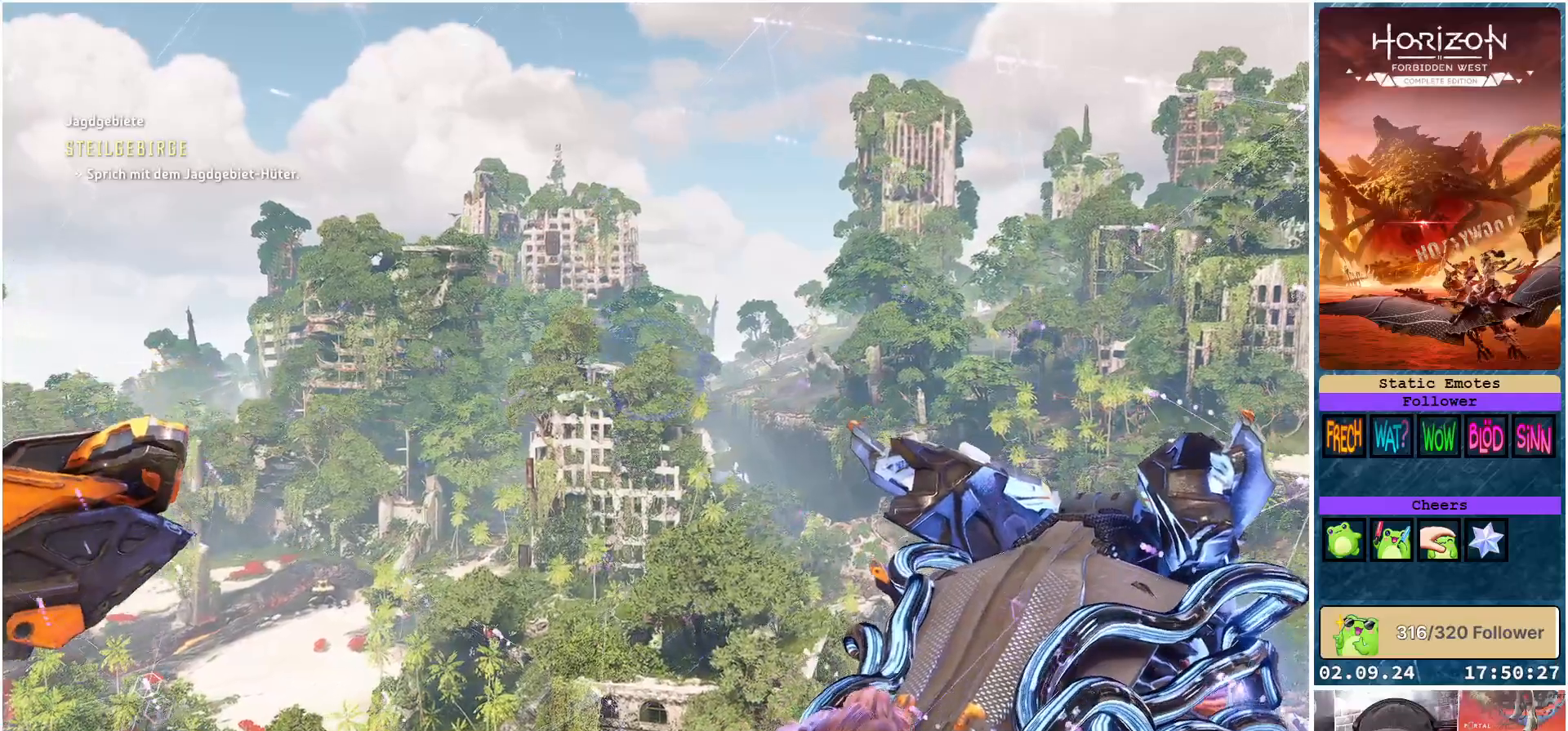
{"buttons": [], "left_stick": "center", "right_stick": "right", "events": [[17, "right_stick", "right"]]}
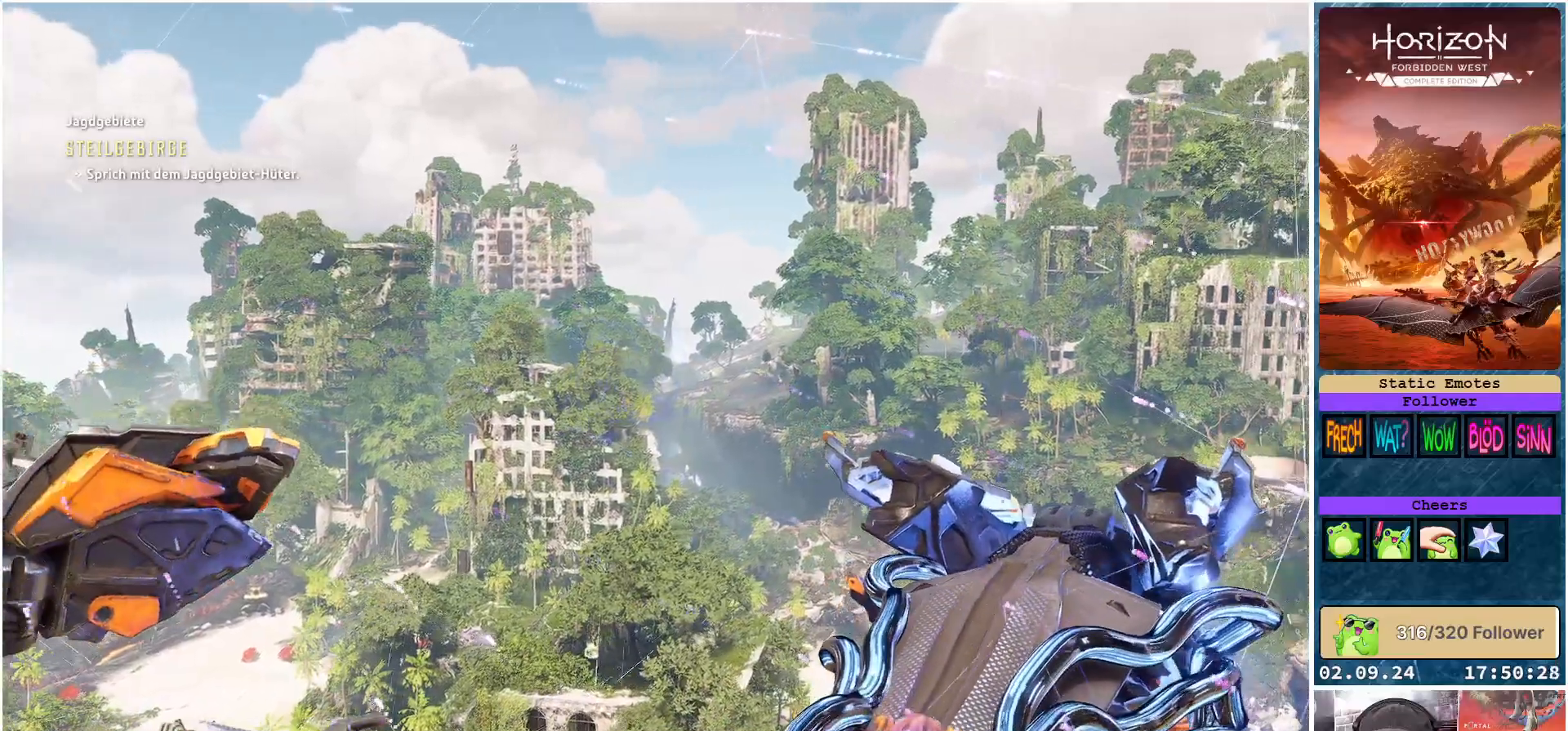
{"buttons": [], "left_stick": "center", "right_stick": "right", "events": []}
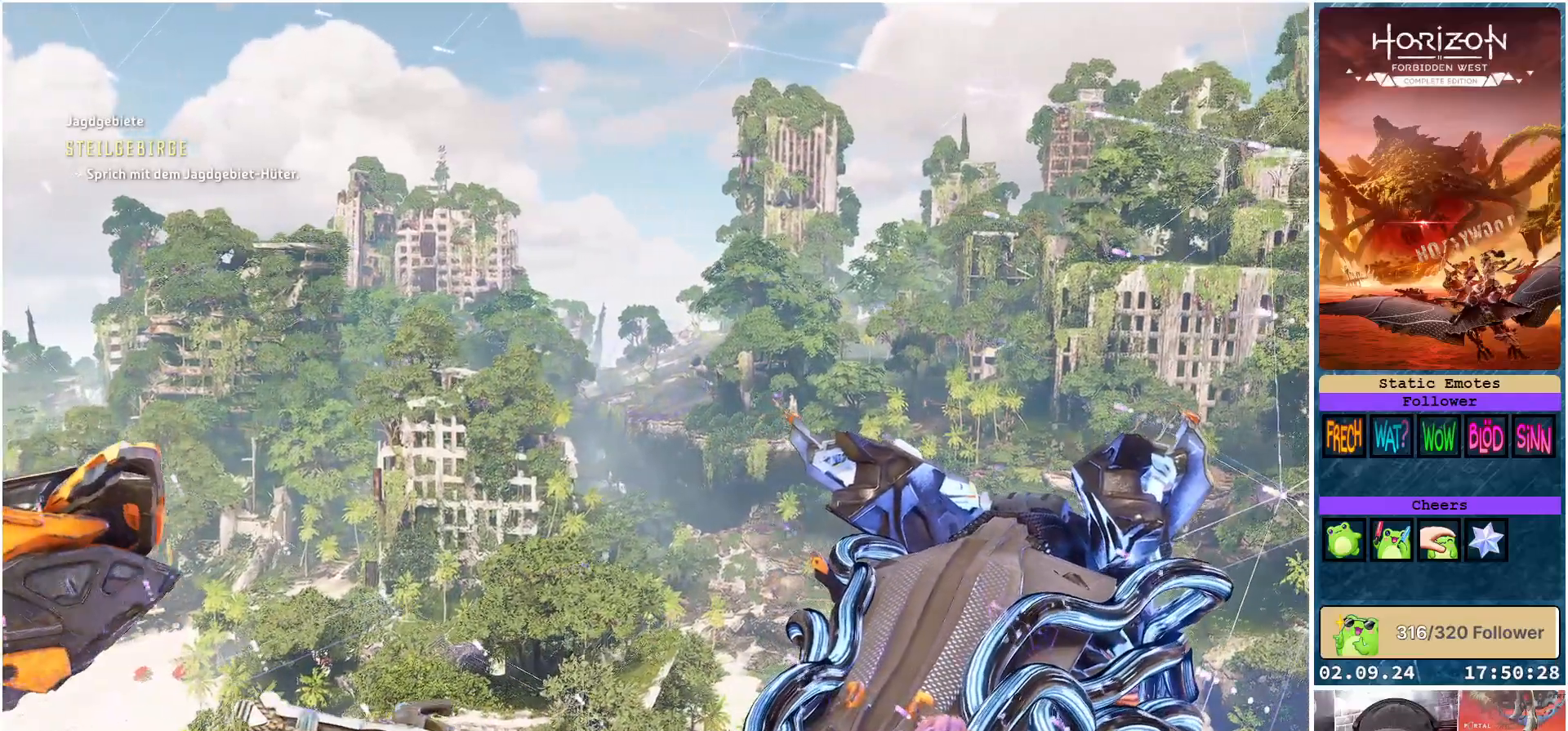
{"buttons": [], "left_stick": "center", "right_stick": "center", "events": [[433, "right_stick", "center"]]}
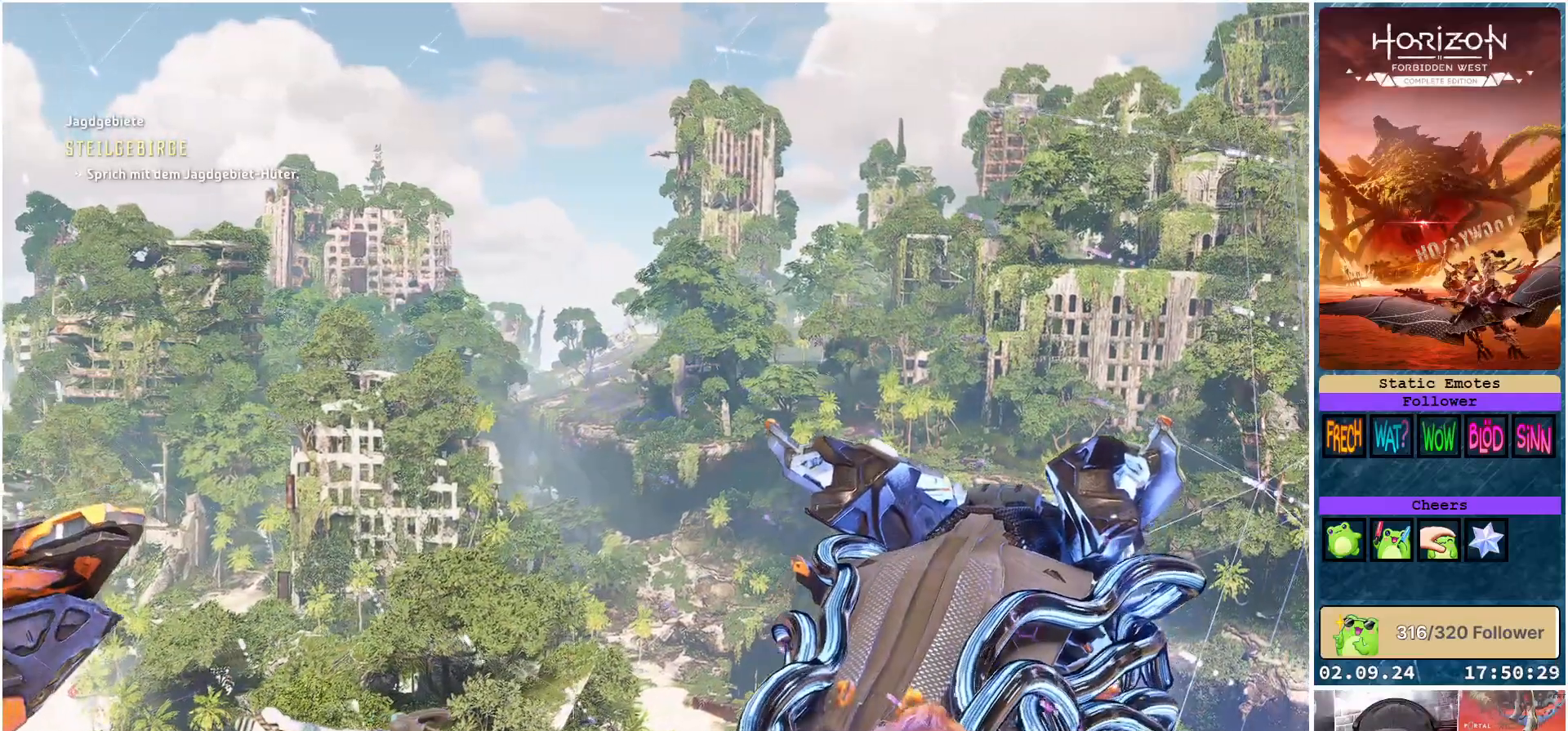
{"buttons": [], "left_stick": "center", "right_stick": "center", "events": []}
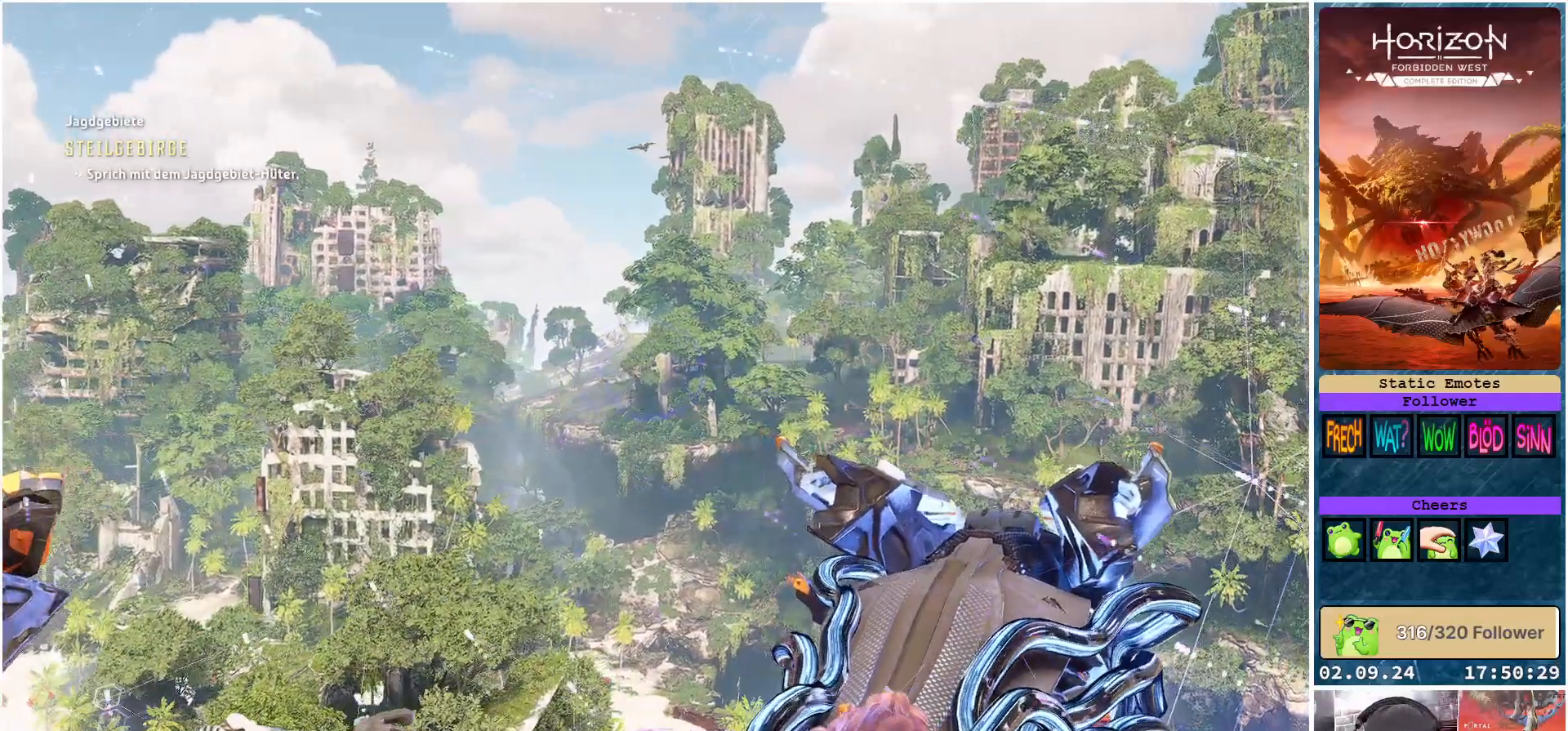
{"buttons": [], "left_stick": "center", "right_stick": "center", "events": []}
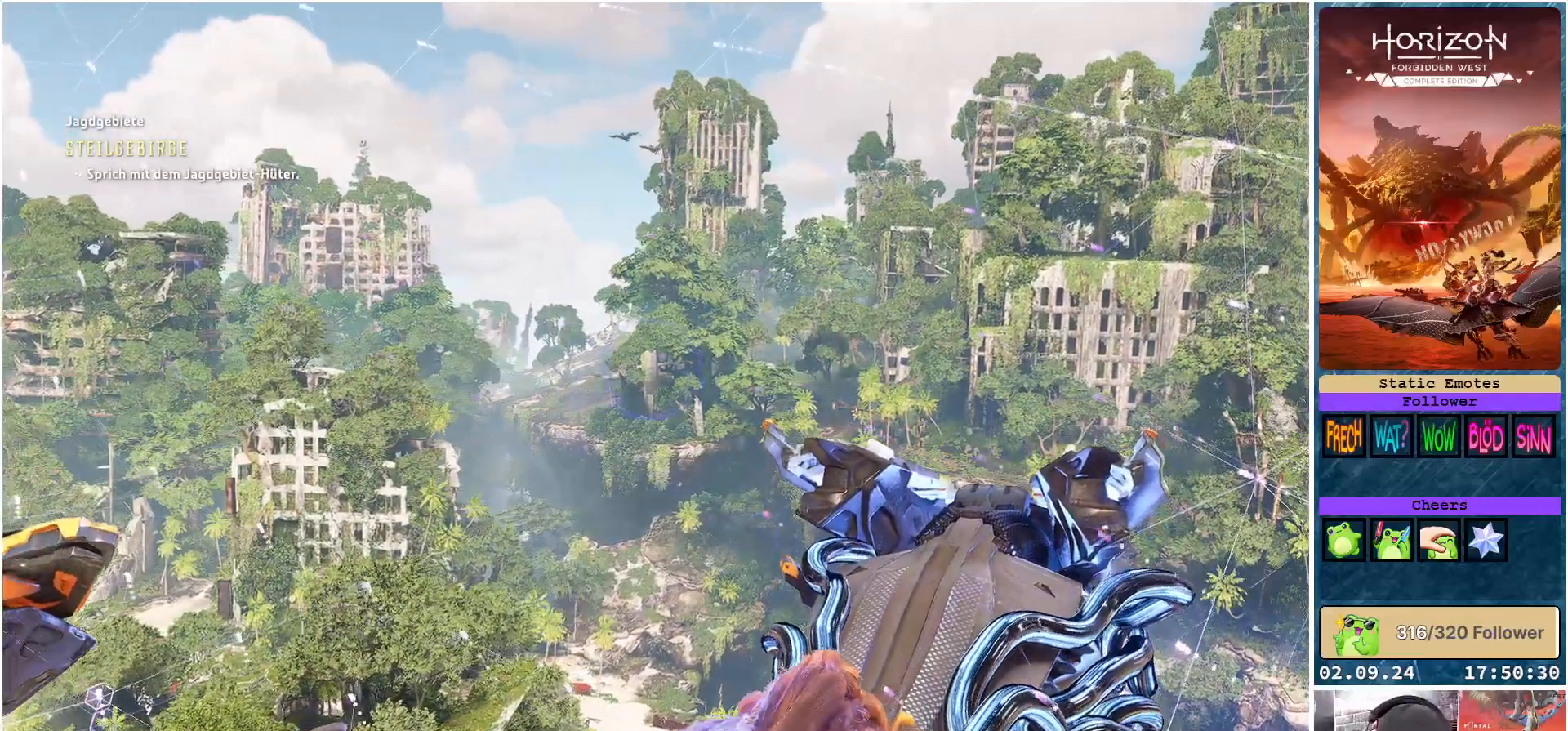
{"buttons": [], "left_stick": "center", "right_stick": "center", "events": []}
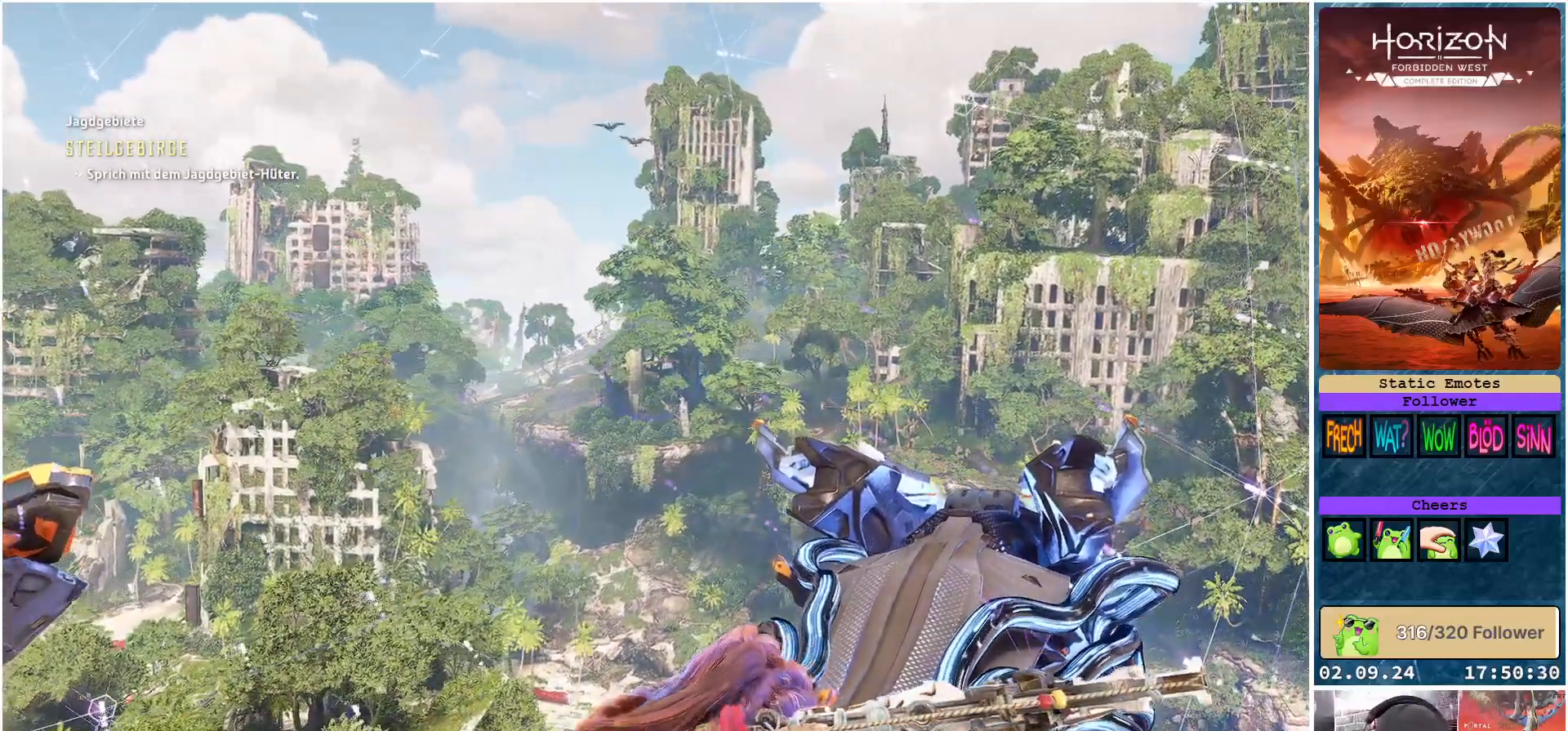
{"buttons": [], "left_stick": "center", "right_stick": "center", "events": []}
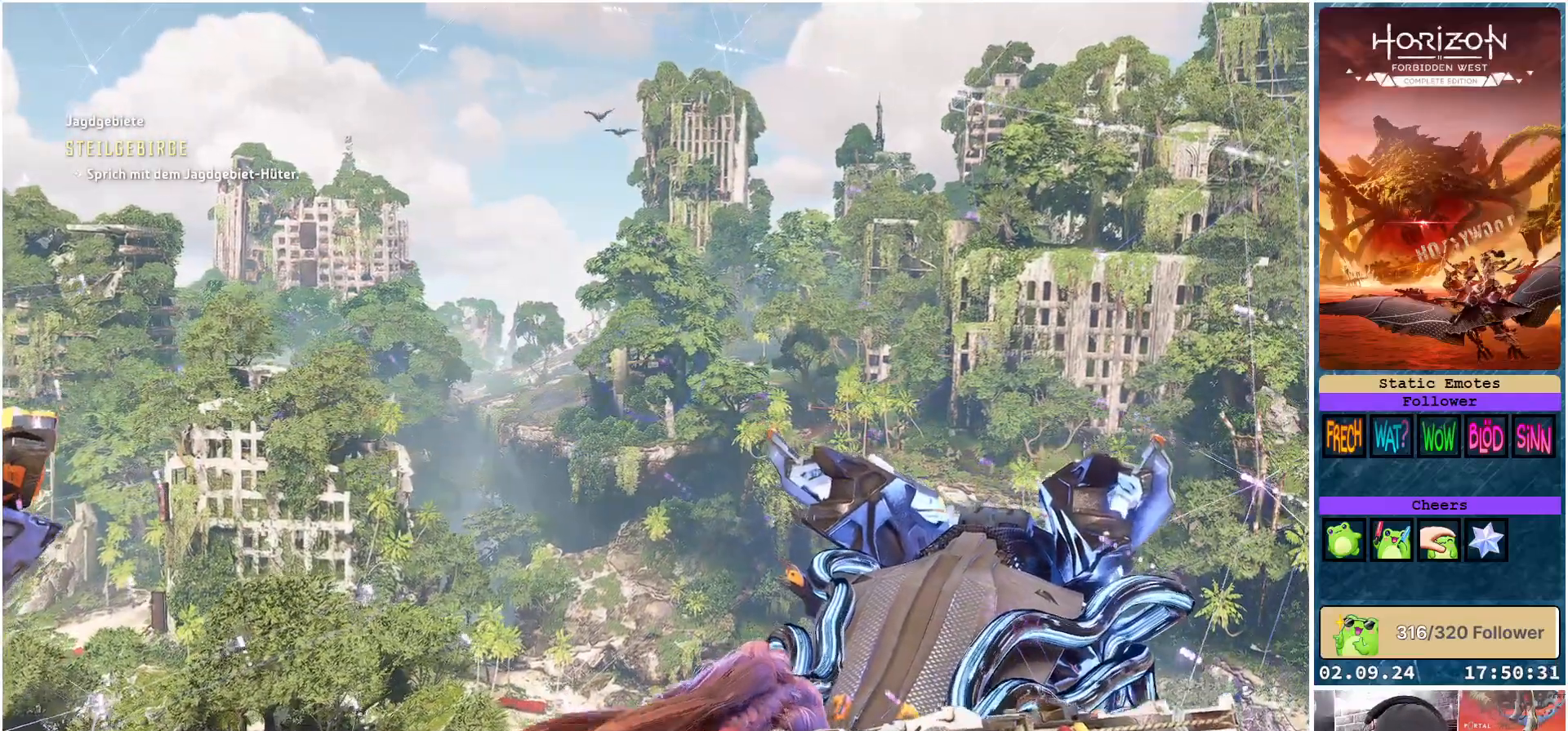
{"buttons": [], "left_stick": "center", "right_stick": "center", "events": []}
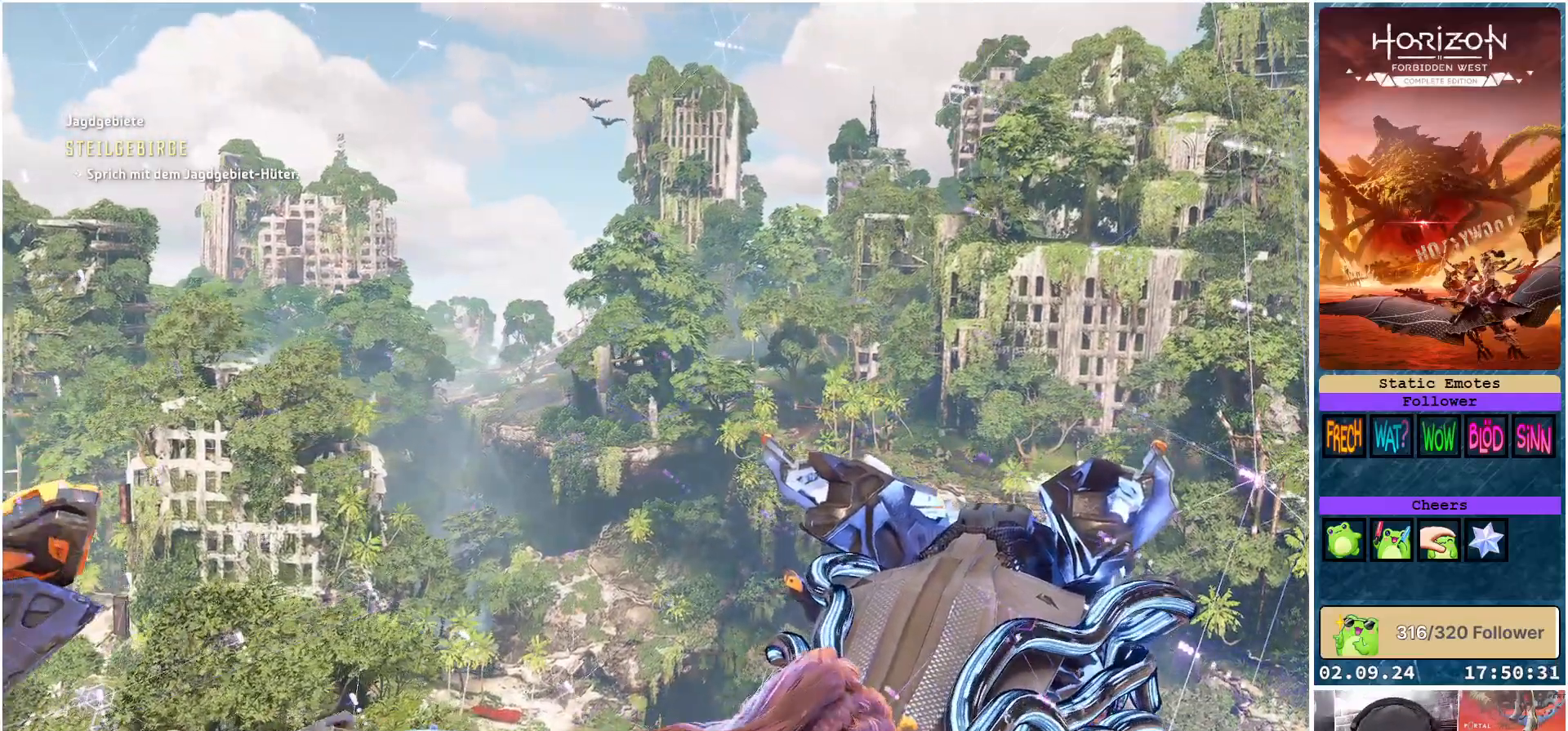
{"buttons": [], "left_stick": "center", "right_stick": "right", "events": [[417, "right_stick", "right"]]}
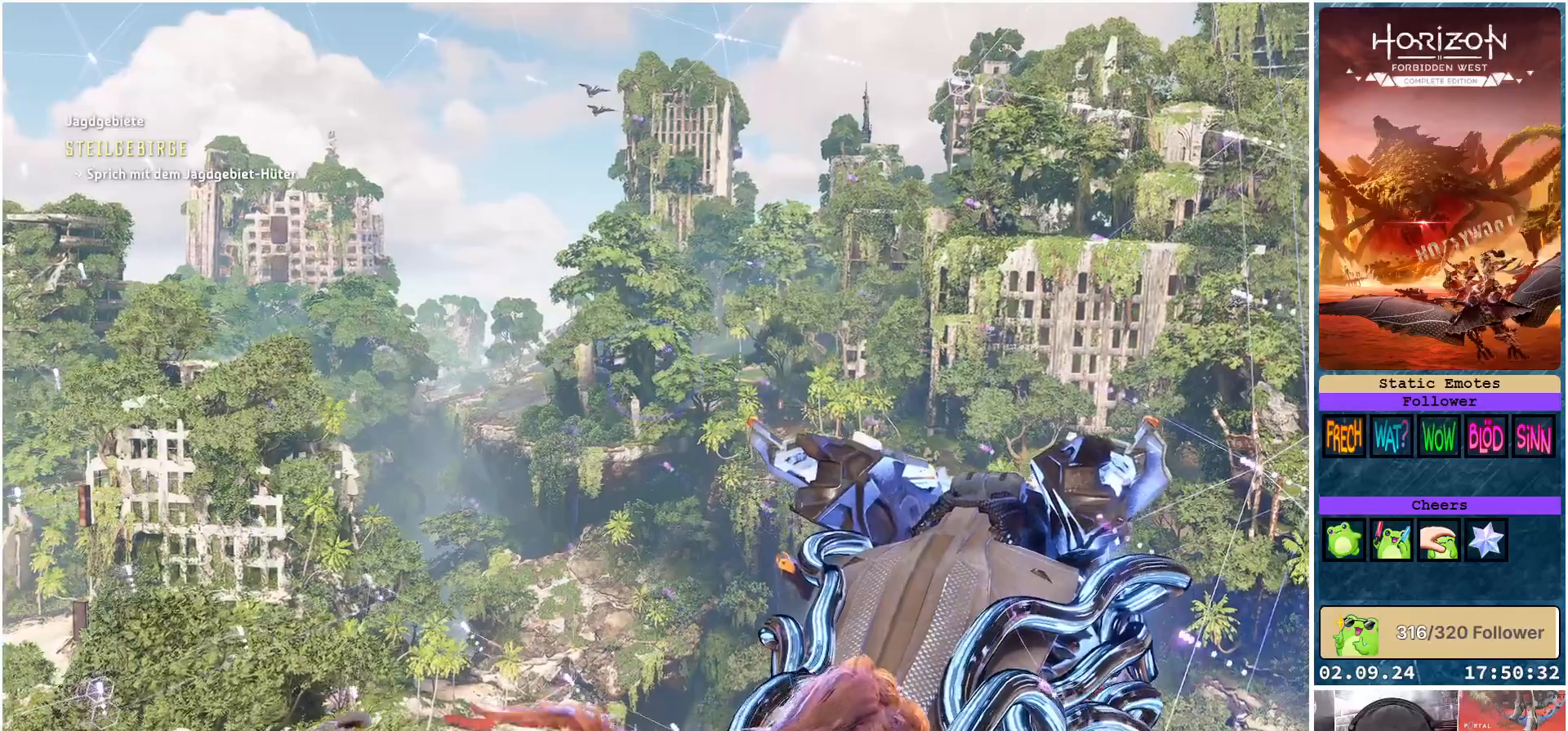
{"buttons": [], "left_stick": "center", "right_stick": "right", "events": []}